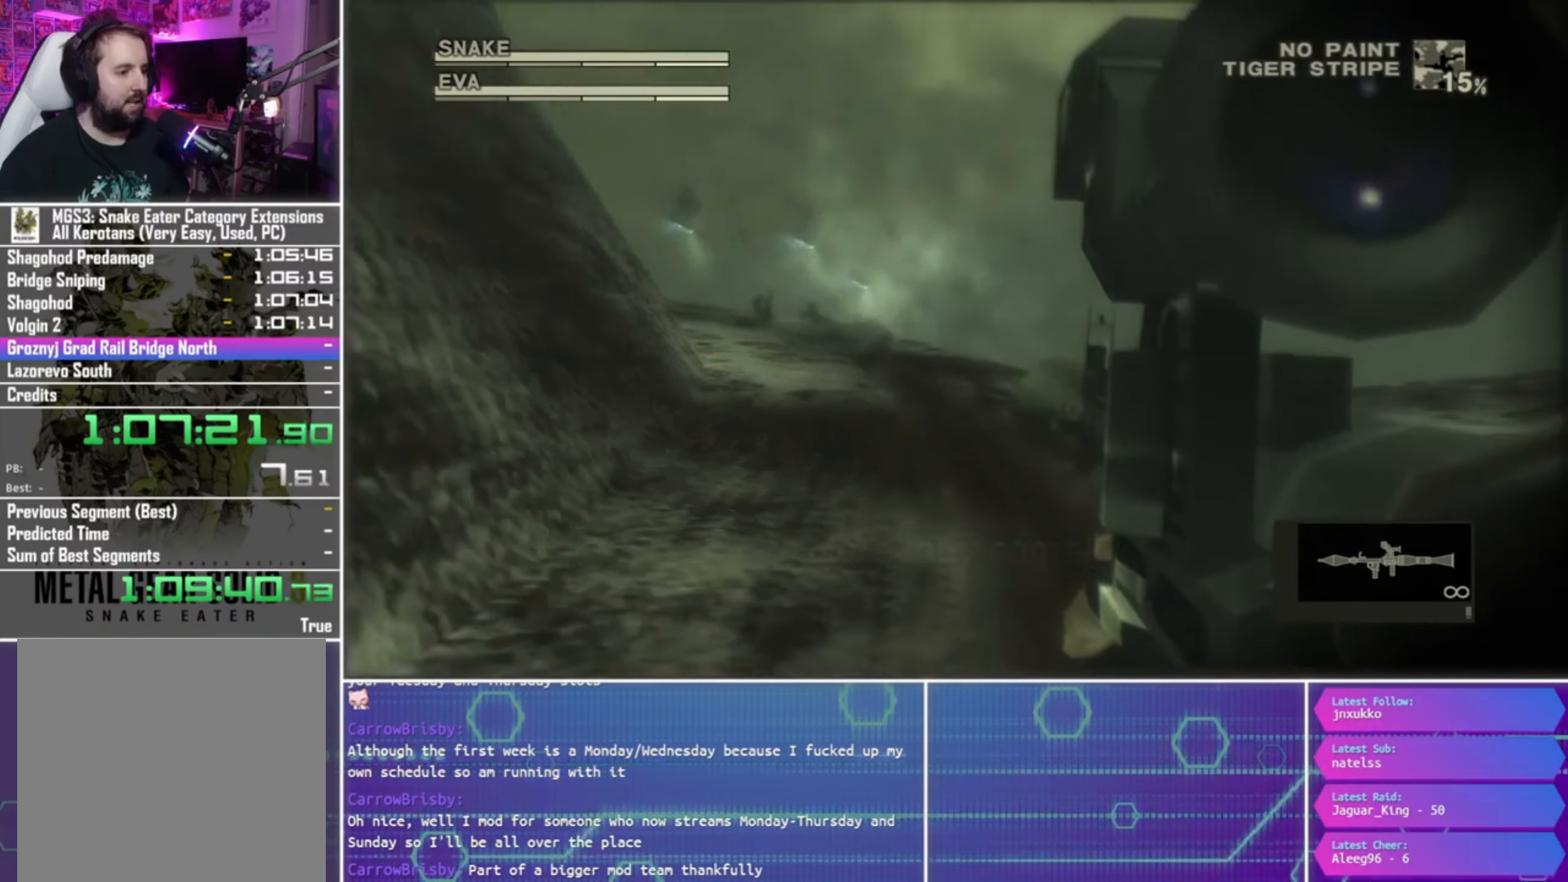
Gameplay with a controller (PlayStation layout); each line is a JSON object with the inputs held at the frame after it. "events" lists button and stick changes between this image and that frame as [ms after this image, input, new state], when the widget could be followed in between.
{"buttons": ["SQUARE", "R1"], "left_stick": "up-right", "right_stick": "center", "events": [[67, "left_stick", "up-left"], [234, "left_stick", "up-right"]]}
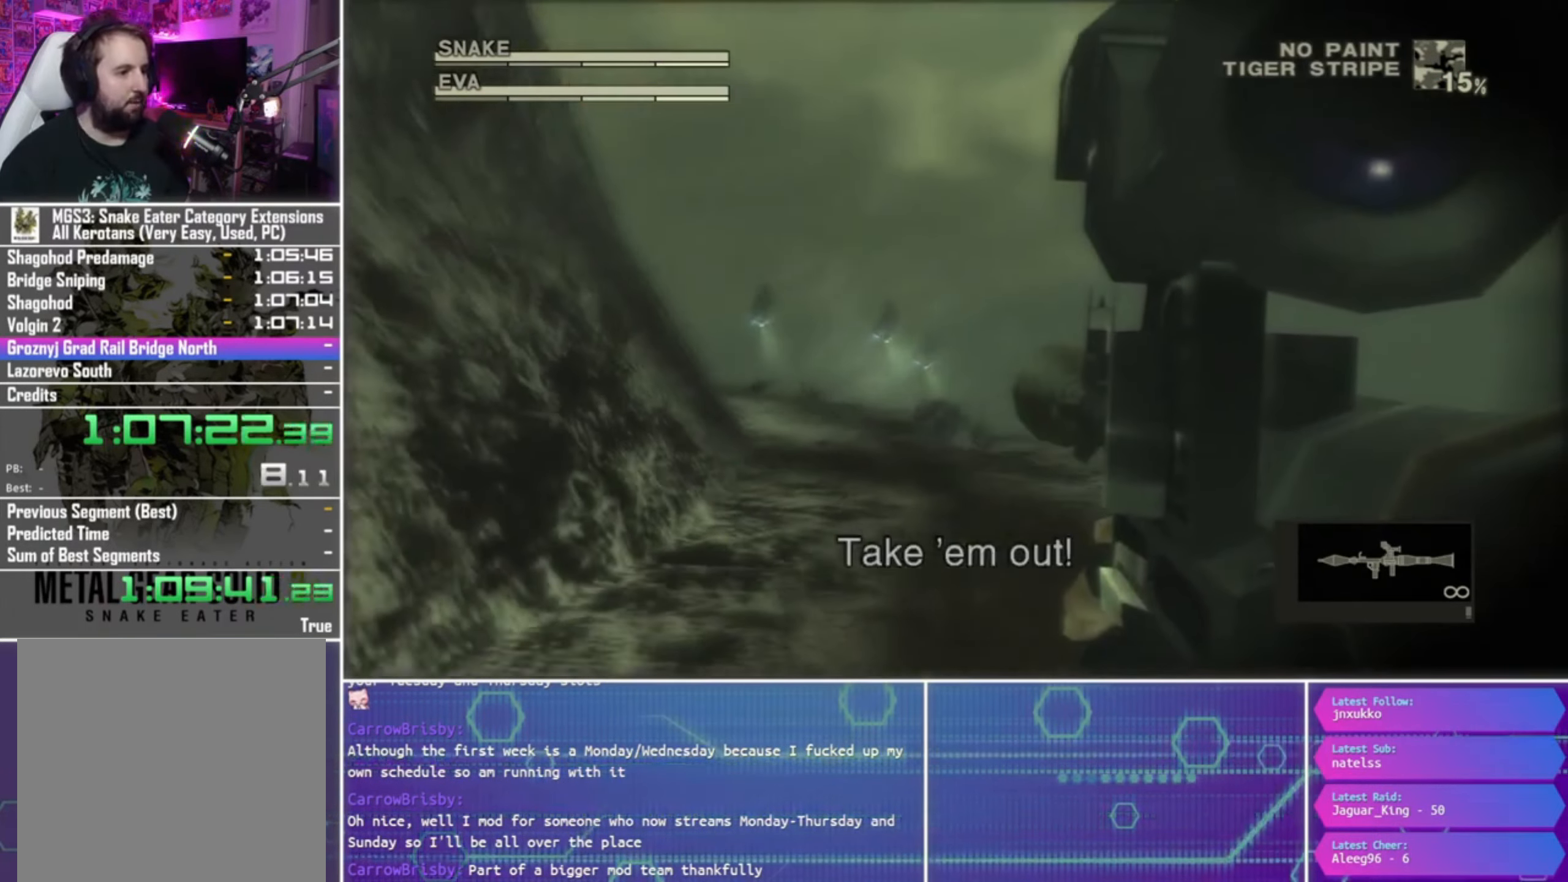
{"buttons": ["R1", "R2"], "left_stick": "up-right", "right_stick": "center", "events": [[167, "SQUARE", "up"], [267, "R2", "down"], [400, "R2", "up"], [434, "R2", "down"]]}
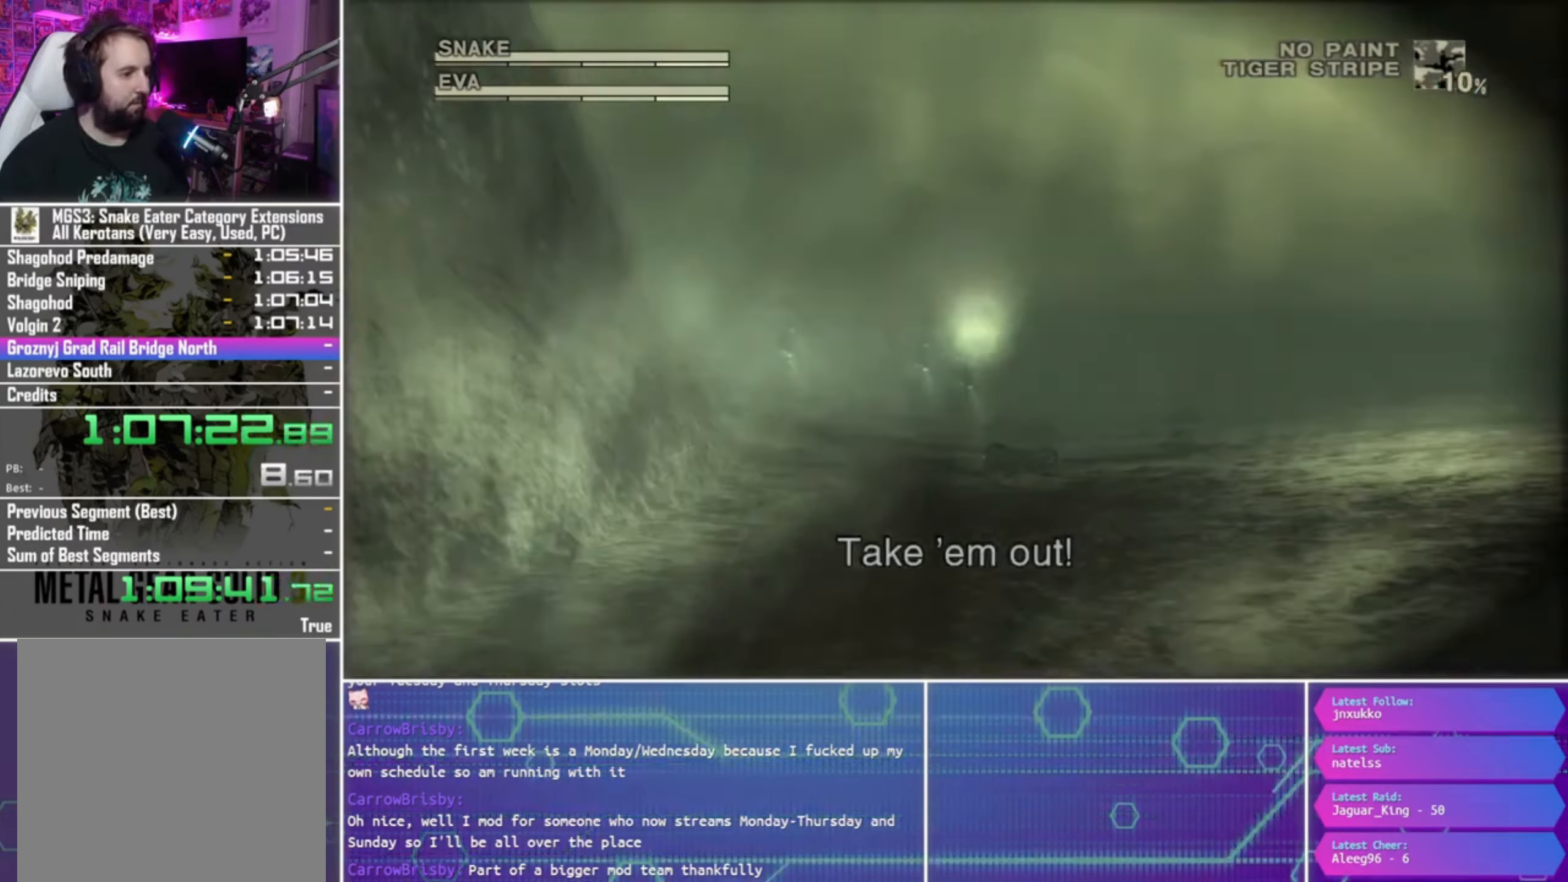
{"buttons": ["SQUARE", "R1"], "left_stick": "center", "right_stick": "center", "events": [[67, "R2", "up"], [100, "SQUARE", "down"], [267, "left_stick", "center"]]}
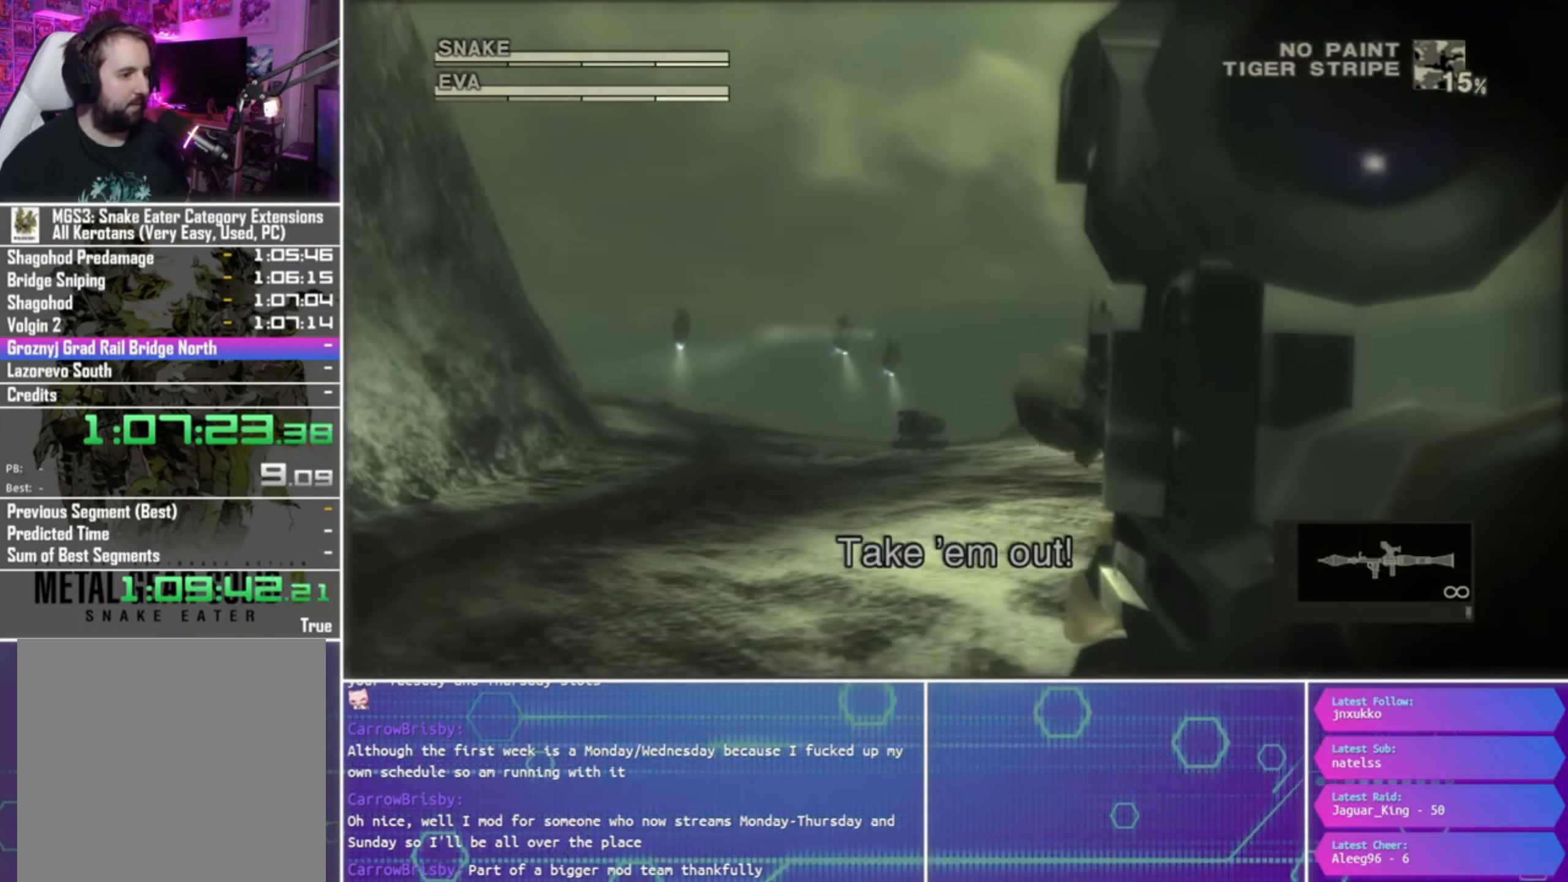
{"buttons": ["SQUARE", "R1"], "left_stick": "up-left", "right_stick": "center", "events": [[434, "left_stick", "up-left"]]}
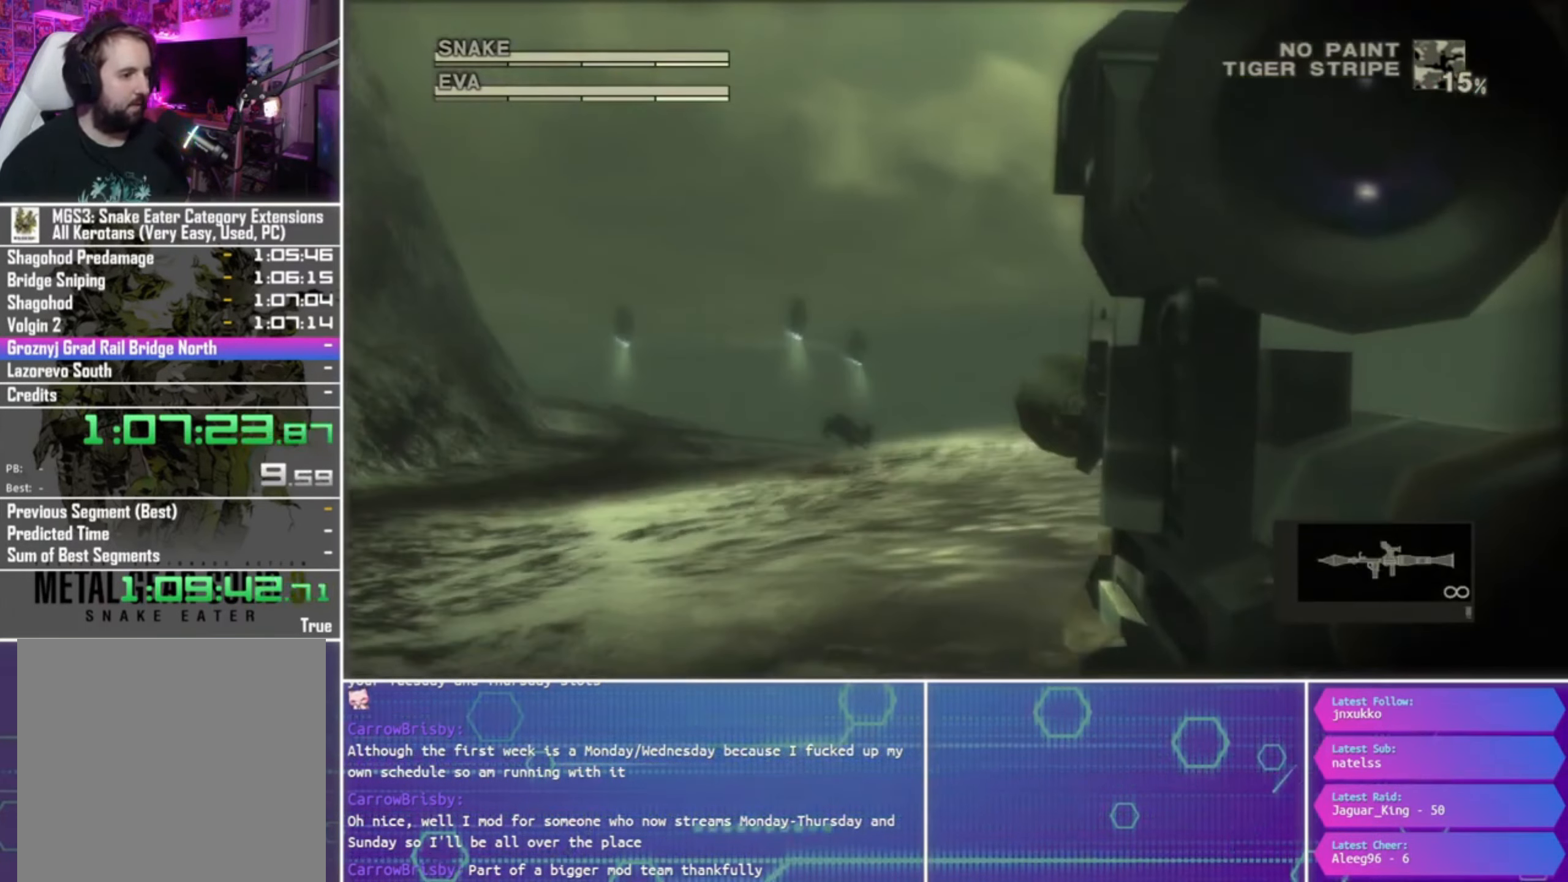
{"buttons": ["SQUARE", "R1"], "left_stick": "up-left", "right_stick": "center", "events": [[167, "left_stick", "center"], [334, "left_stick", "up-left"]]}
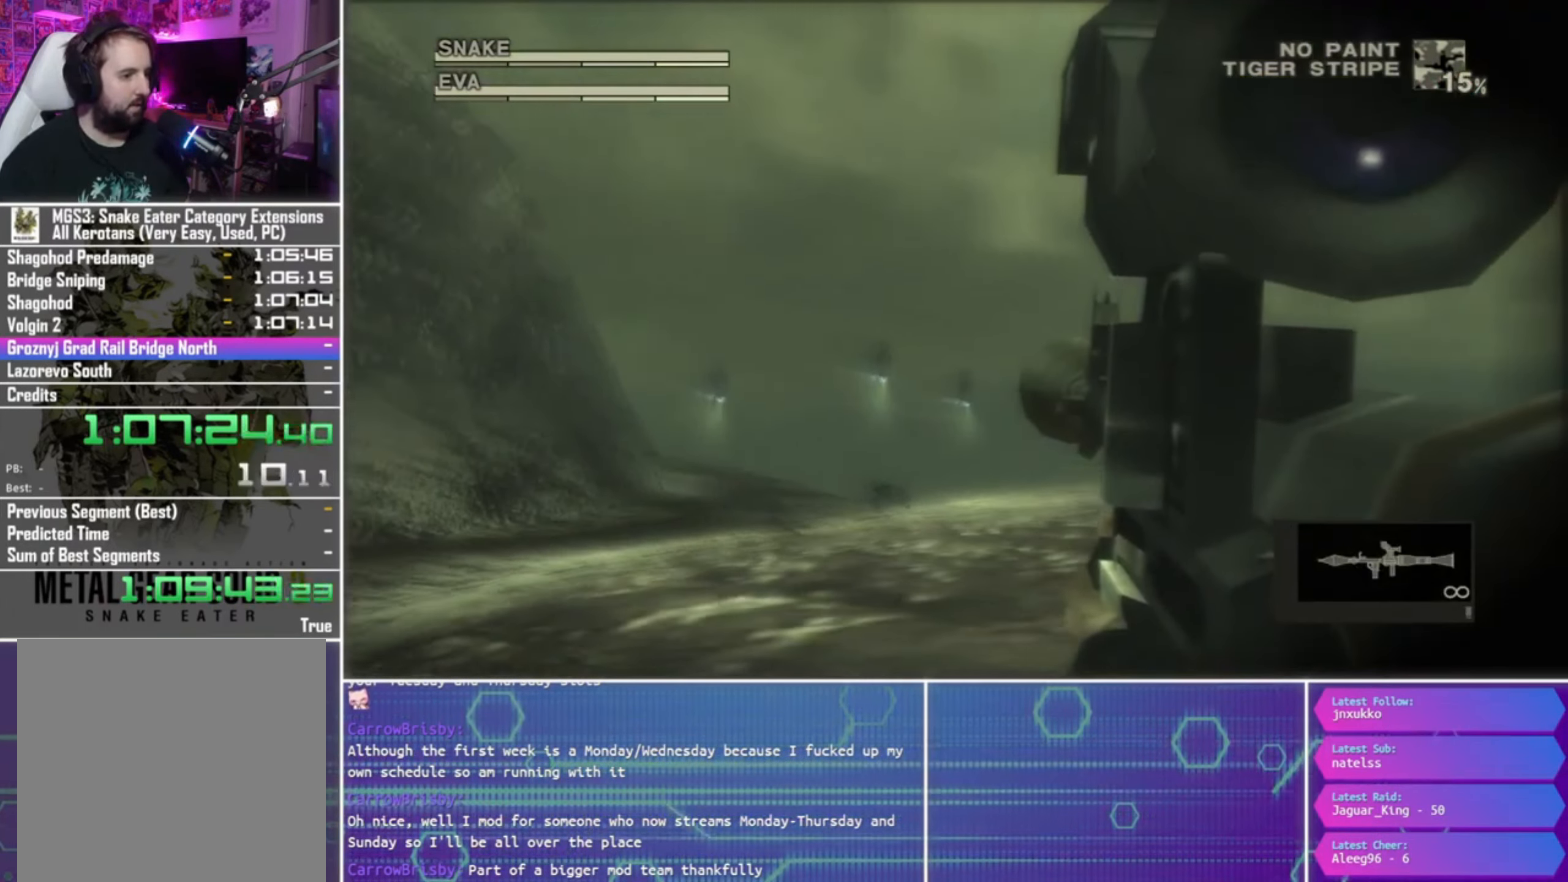
{"buttons": ["SQUARE", "R1"], "left_stick": "left", "right_stick": "center", "events": [[167, "left_stick", "left"]]}
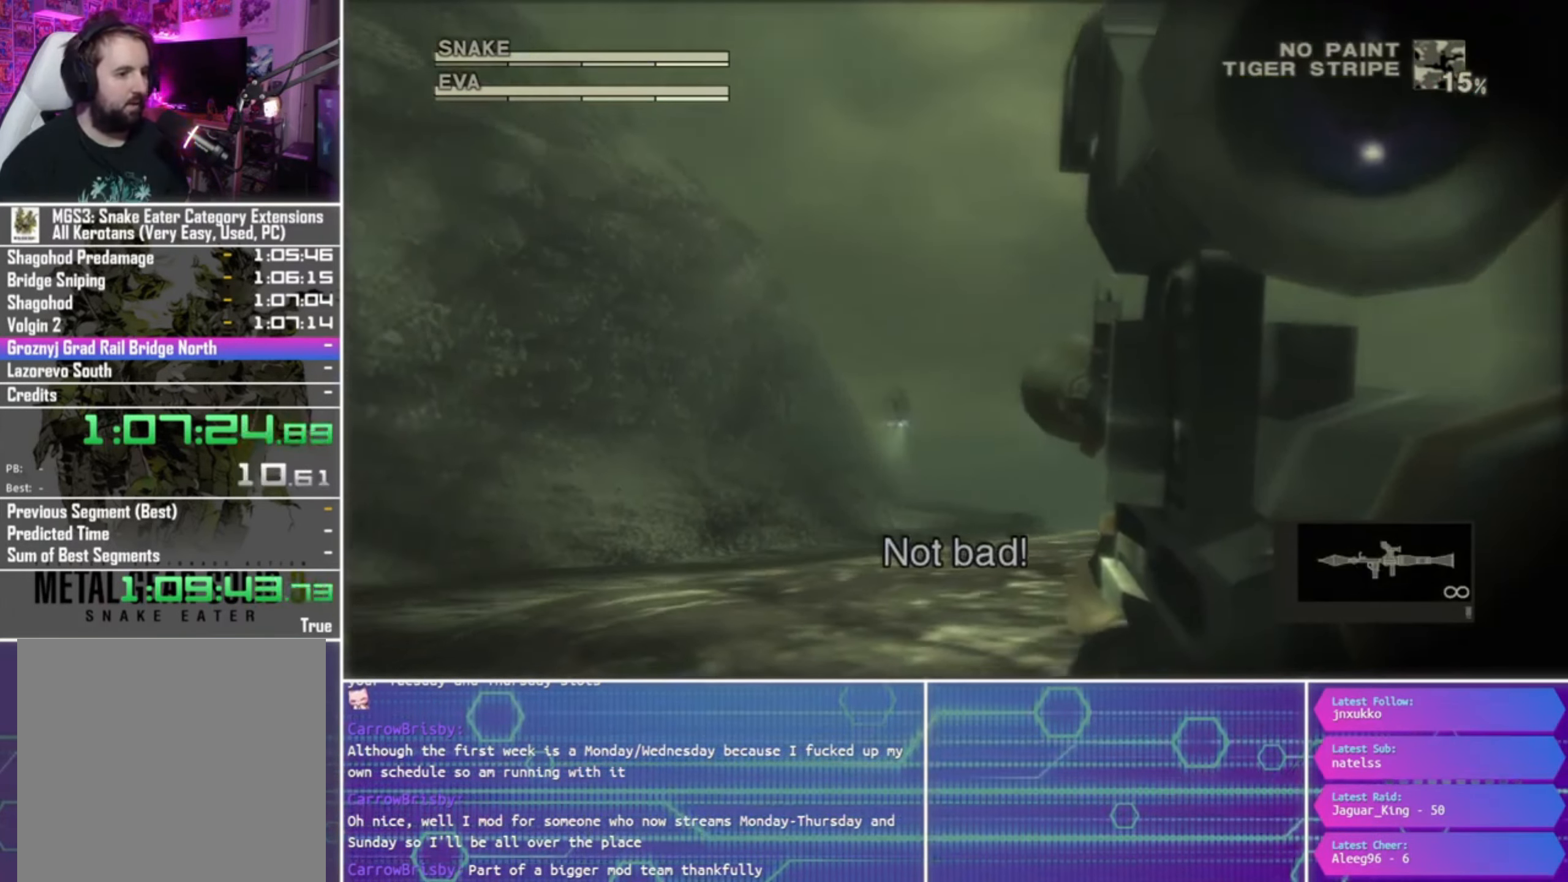
{"buttons": ["R1"], "left_stick": "center", "right_stick": "center", "events": [[100, "SQUARE", "up"], [117, "left_stick", "center"], [167, "R2", "down"], [300, "R2", "up"], [400, "R2", "down"], [500, "R2", "up"]]}
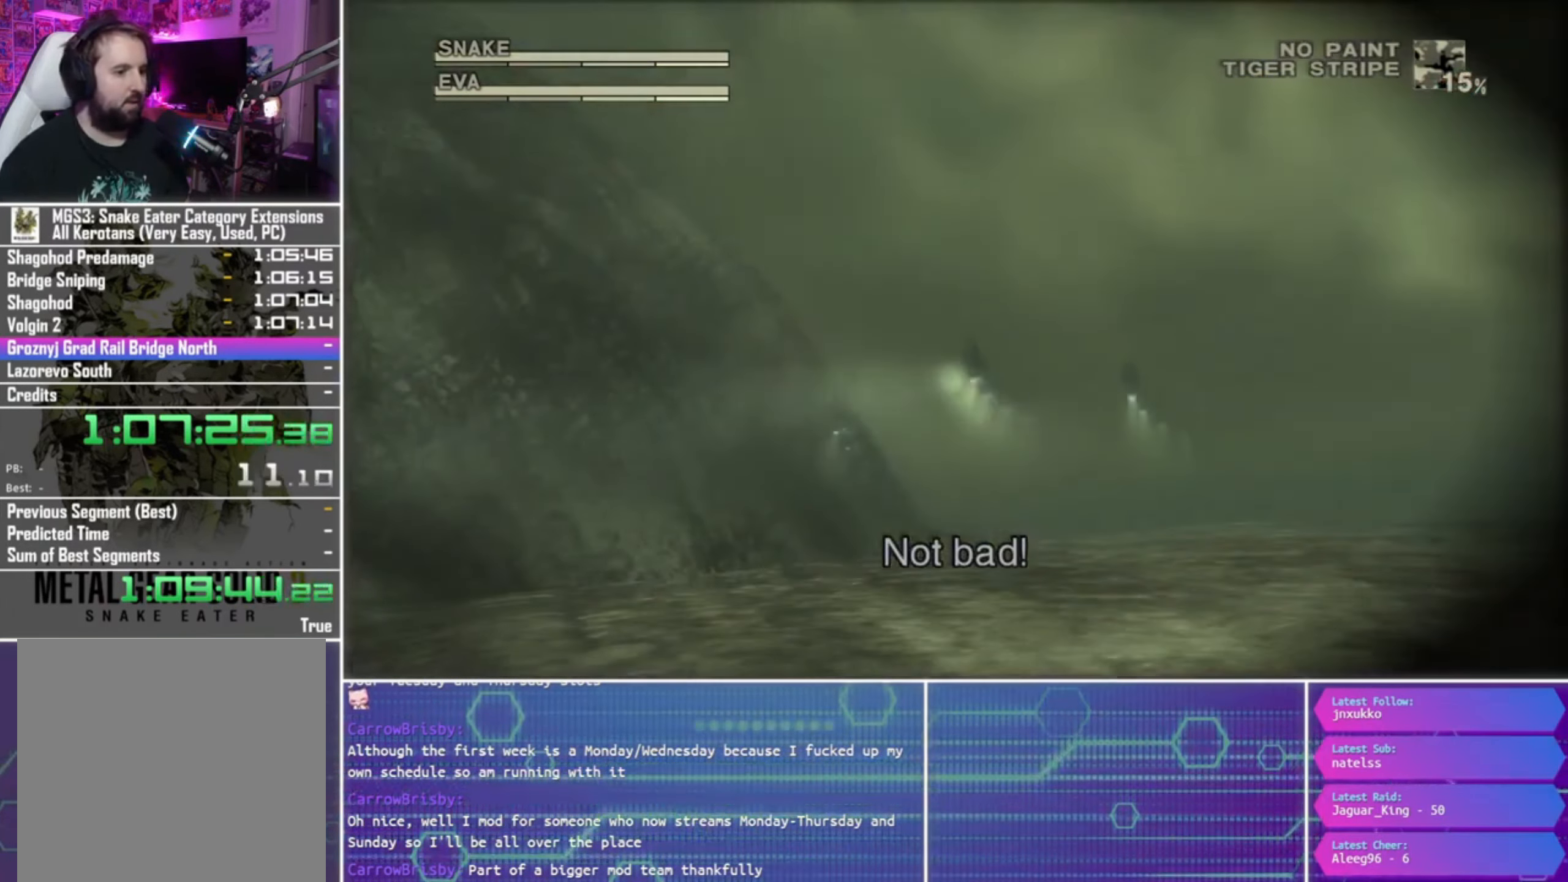
{"buttons": ["SQUARE", "R1"], "left_stick": "left", "right_stick": "center", "events": [[66, "SQUARE", "down"], [133, "left_stick", "left"]]}
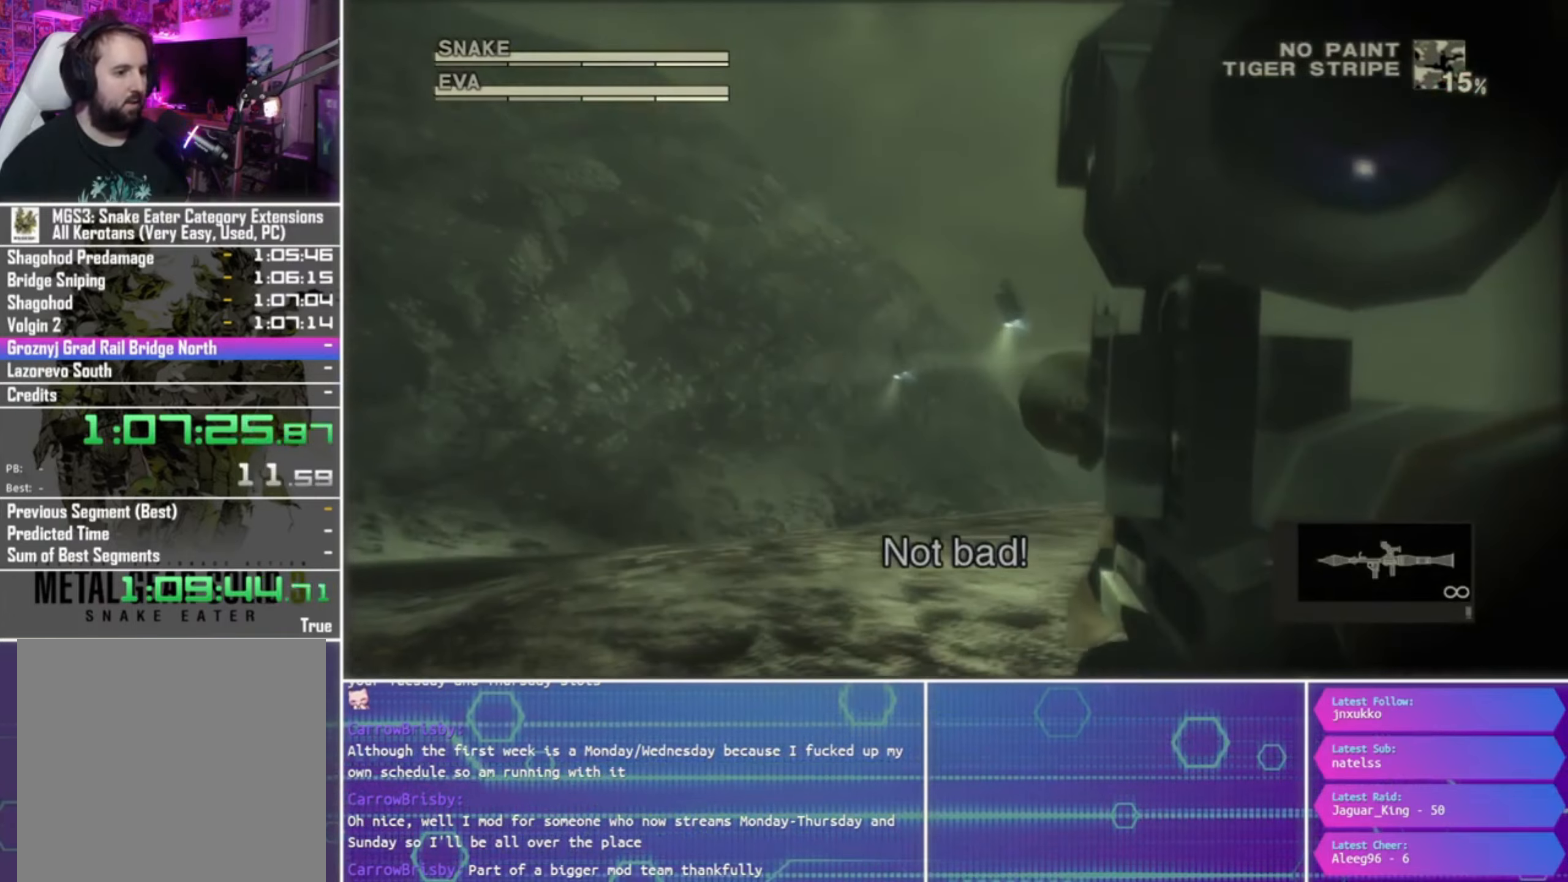
{"buttons": ["R1", "R2"], "left_stick": "left", "right_stick": "center", "events": [[33, "left_stick", "up-left"], [333, "left_stick", "left"], [400, "SQUARE", "up"], [466, "R2", "down"]]}
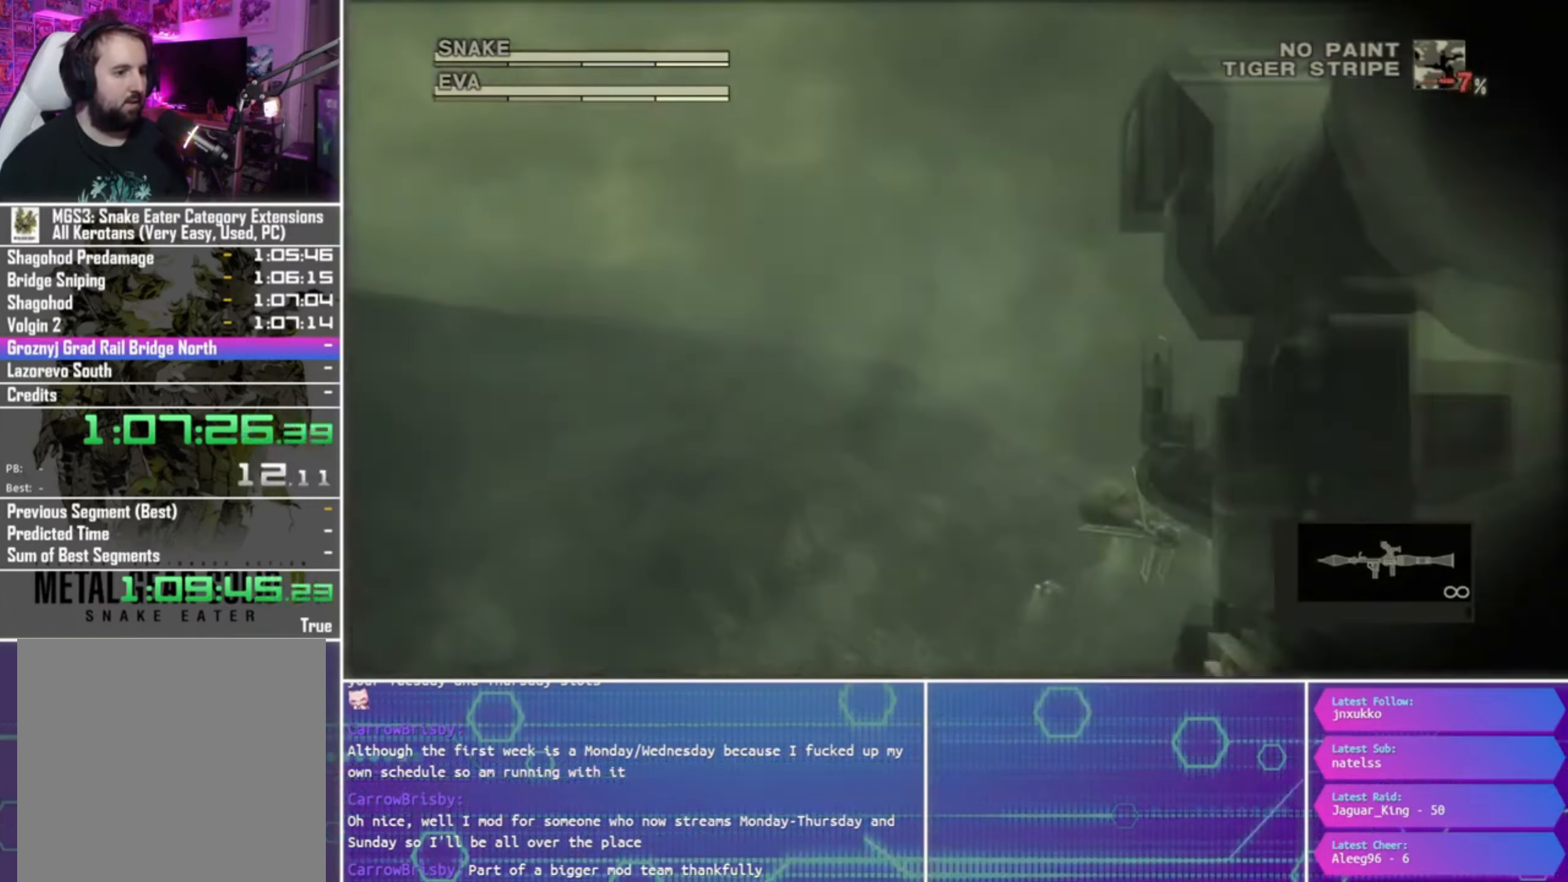
{"buttons": ["SQUARE", "R1"], "left_stick": "down", "right_stick": "center", "events": [[100, "R2", "up"], [133, "R2", "down"], [166, "left_stick", "center"], [233, "R2", "up"], [233, "left_stick", "down-left"], [300, "SQUARE", "down"], [433, "left_stick", "down"]]}
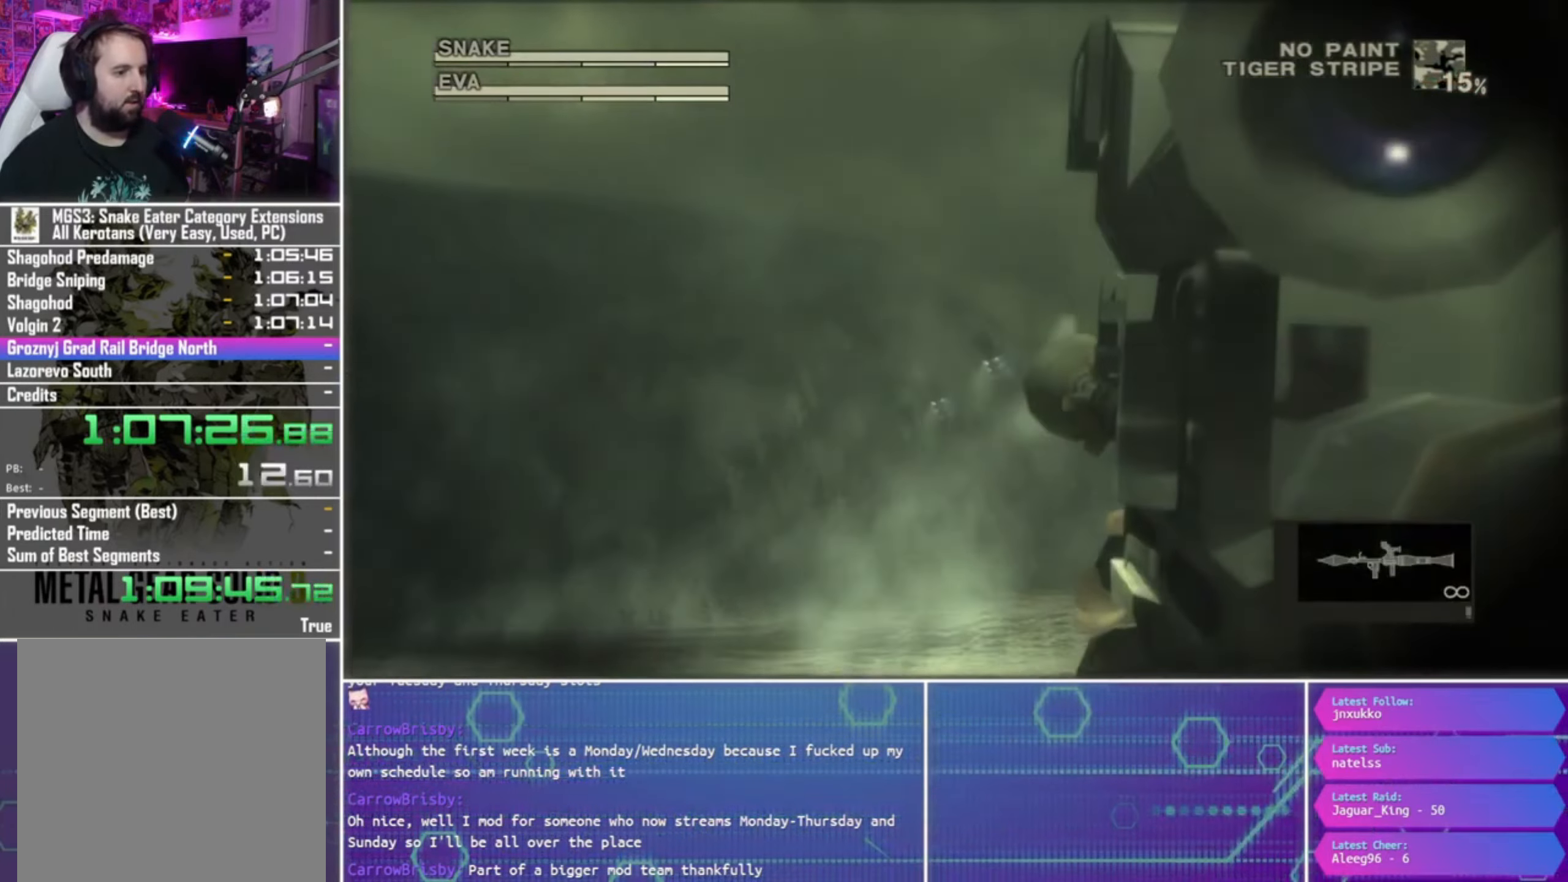
{"buttons": ["SQUARE", "R1"], "left_stick": "down", "right_stick": "center", "events": []}
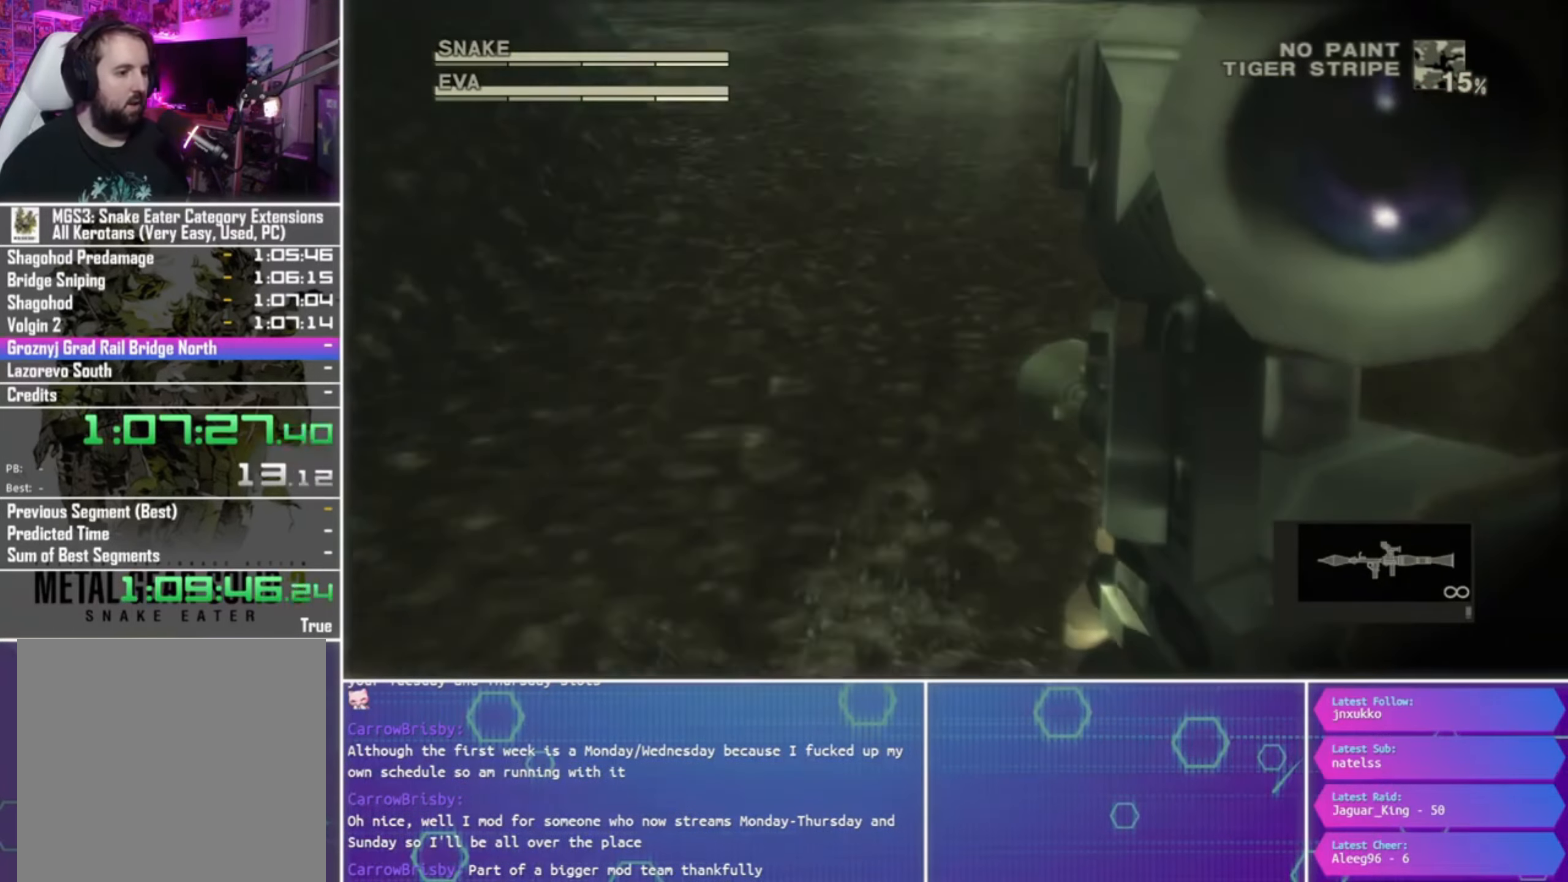
{"buttons": ["R1", "R2"], "left_stick": "down", "right_stick": "center", "events": [[200, "SQUARE", "up"], [300, "R2", "down"], [400, "R2", "up"], [466, "R2", "down"]]}
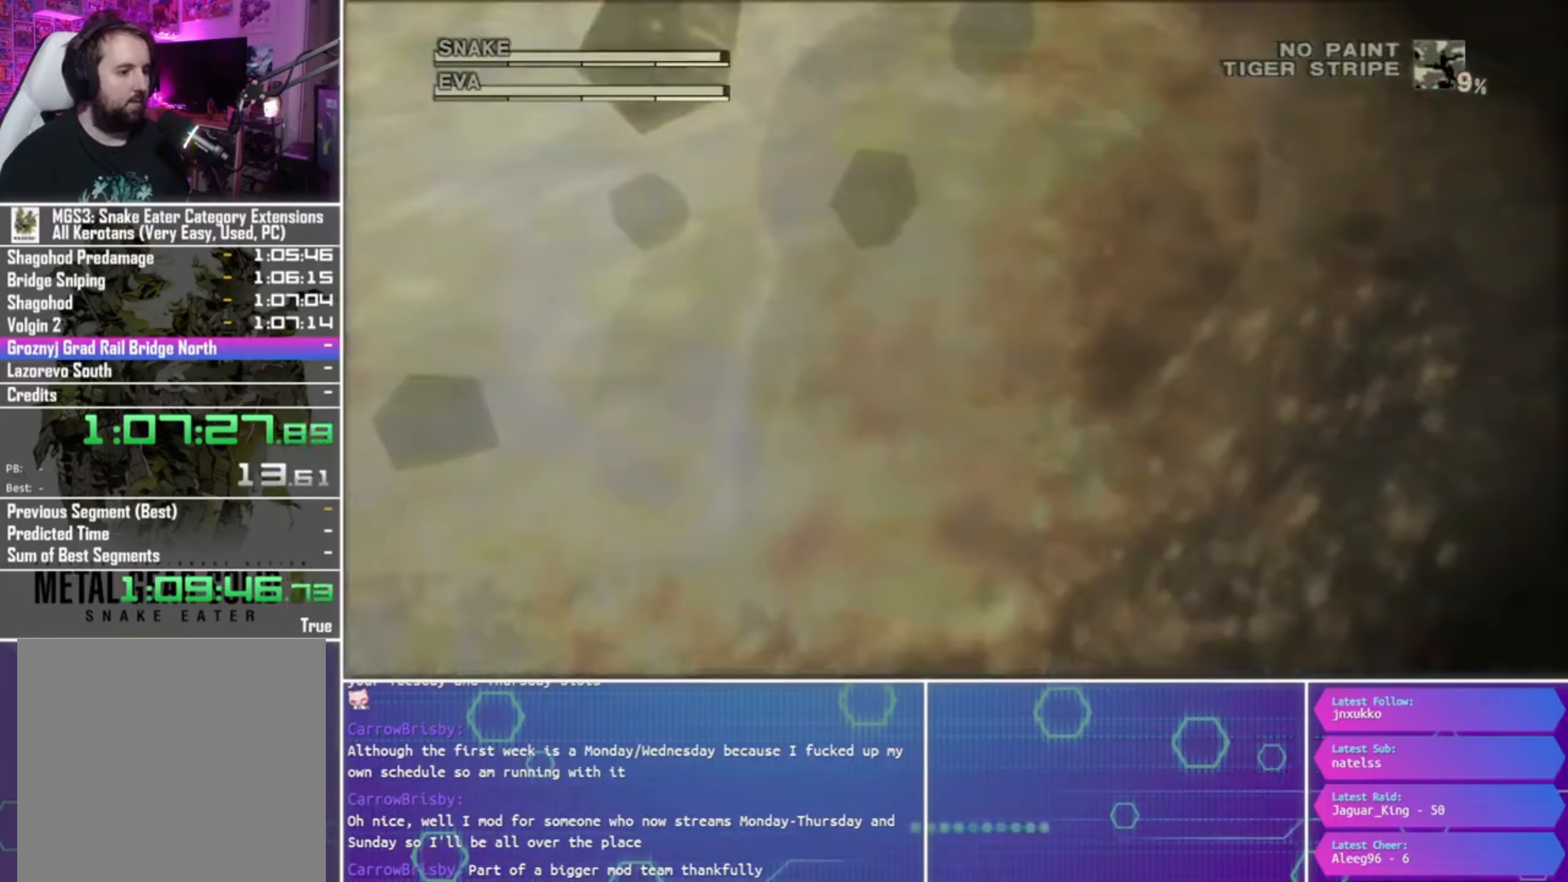
{"buttons": ["SQUARE", "R1"], "left_stick": "down", "right_stick": "center", "events": [[66, "R2", "up"], [100, "SQUARE", "down"]]}
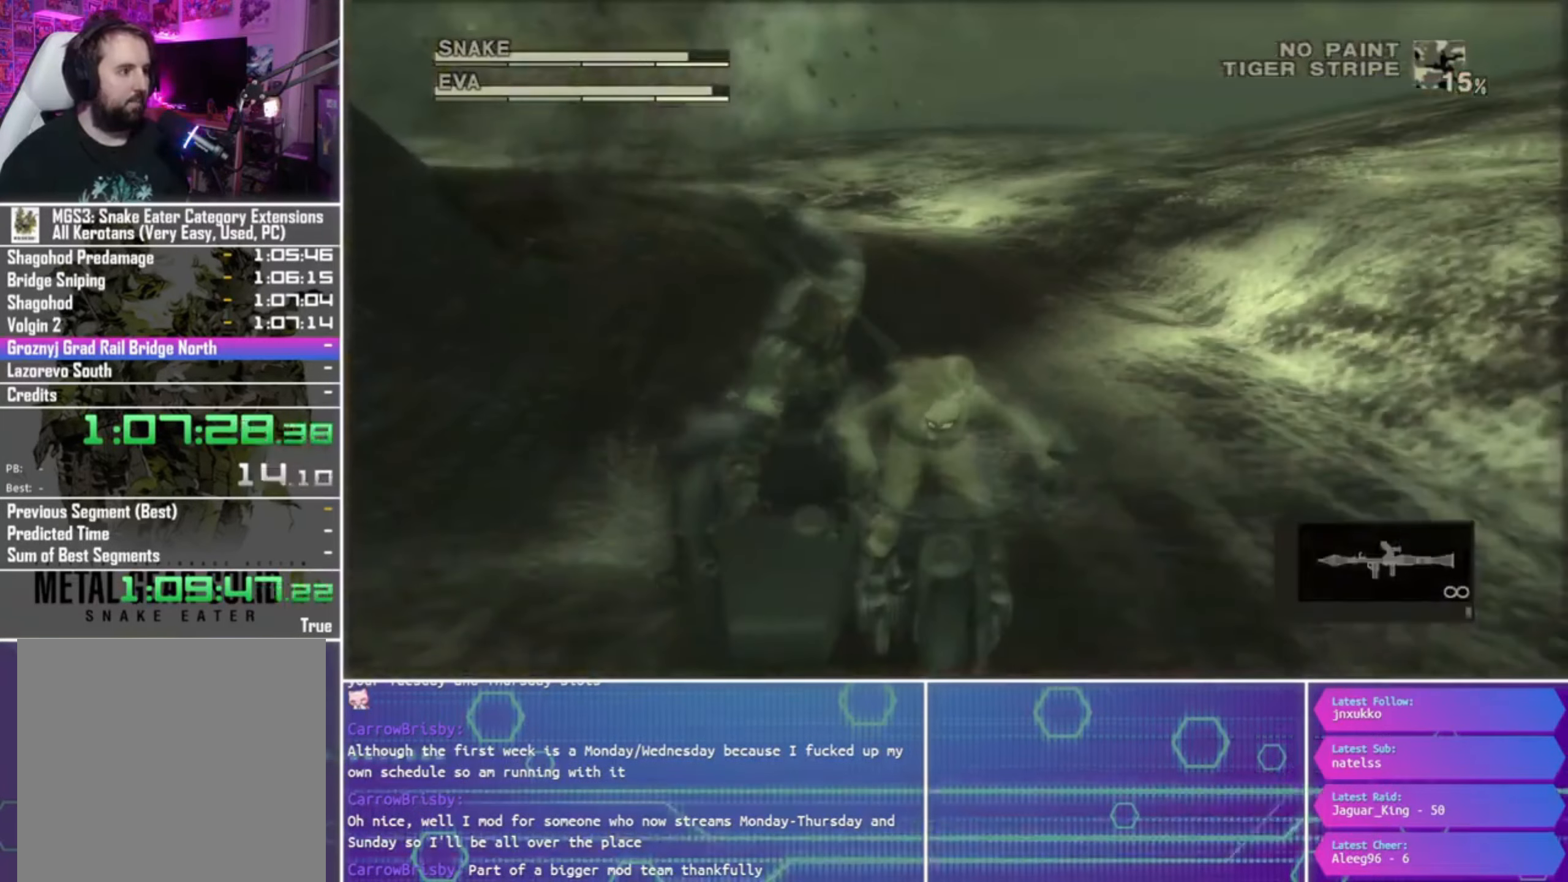
{"buttons": ["SQUARE", "R1"], "left_stick": "down", "right_stick": "center", "events": []}
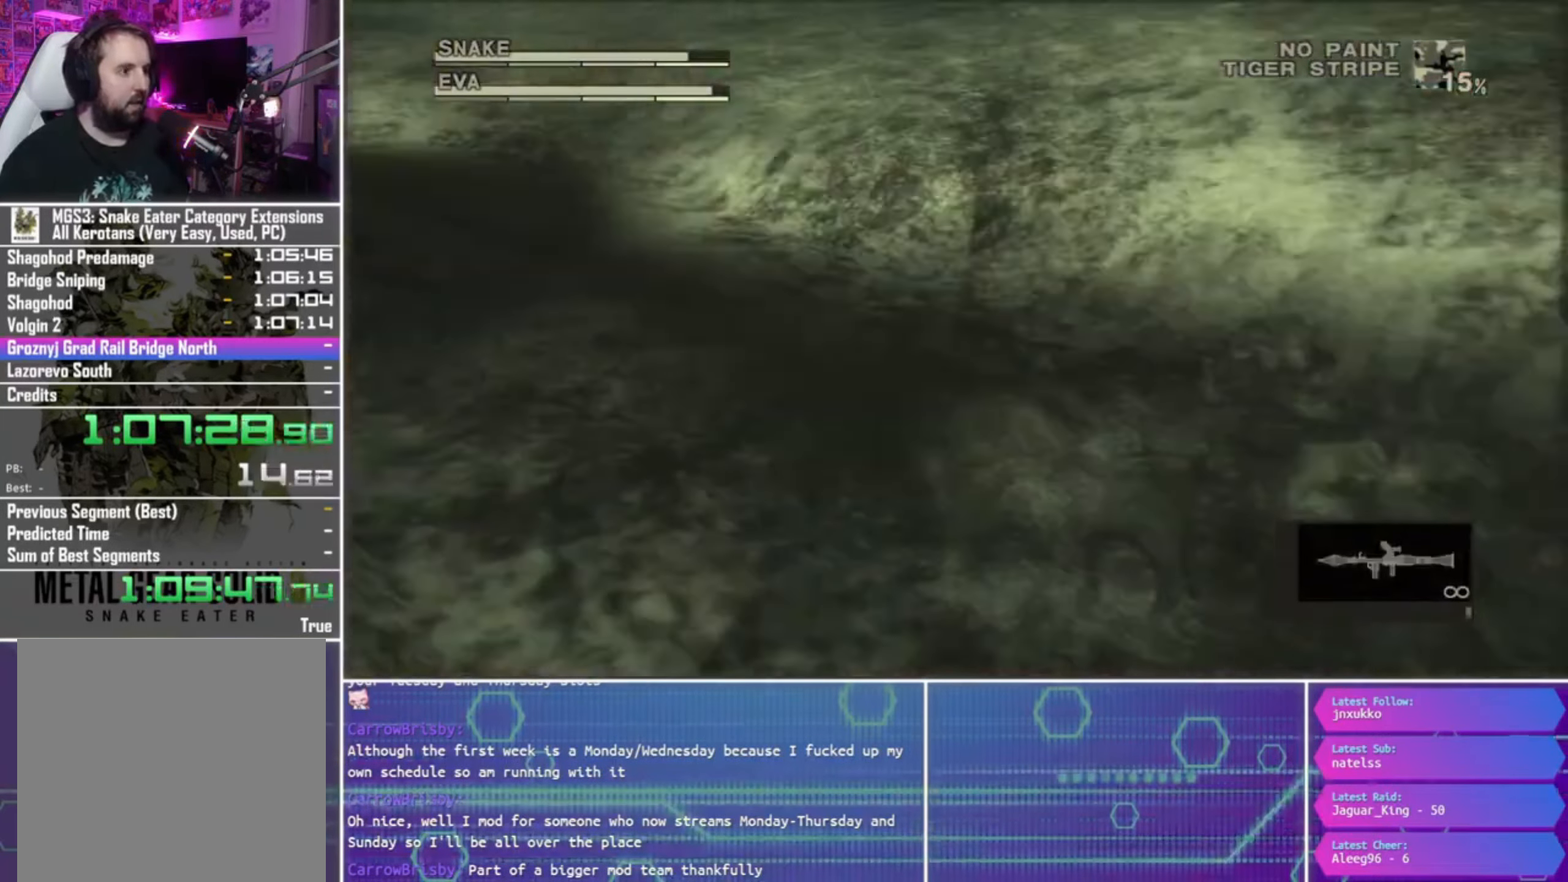
{"buttons": ["SQUARE", "R1"], "left_stick": "down", "right_stick": "center", "events": []}
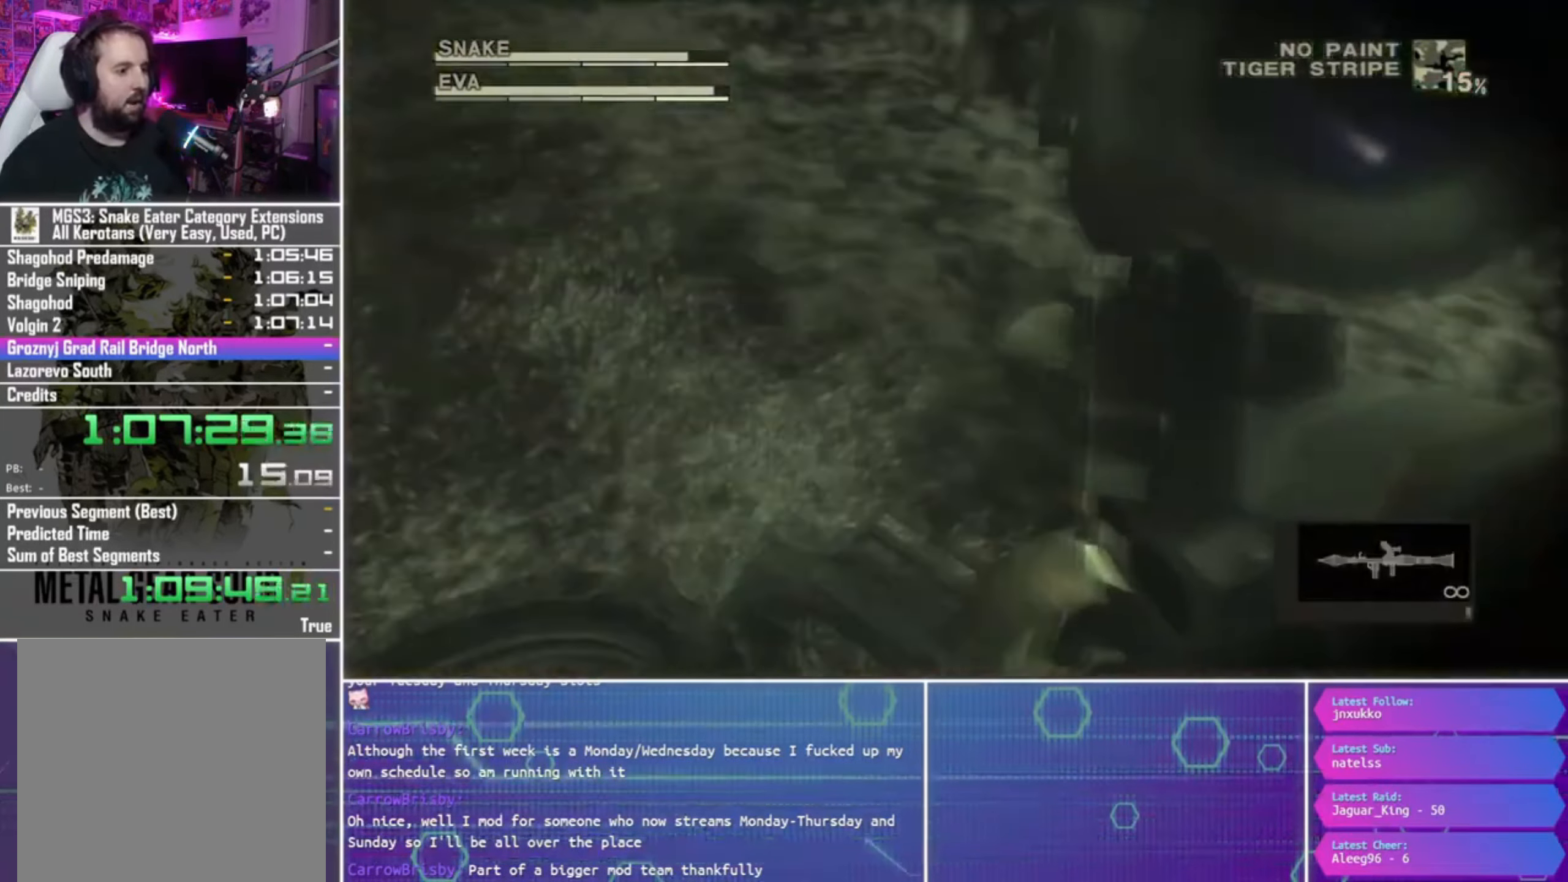
{"buttons": ["R1"], "left_stick": "center", "right_stick": "center", "events": [[133, "SQUARE", "up"], [233, "R2", "down"], [316, "left_stick", "center"], [366, "R2", "up"], [400, "R2", "down"], [500, "R2", "up"]]}
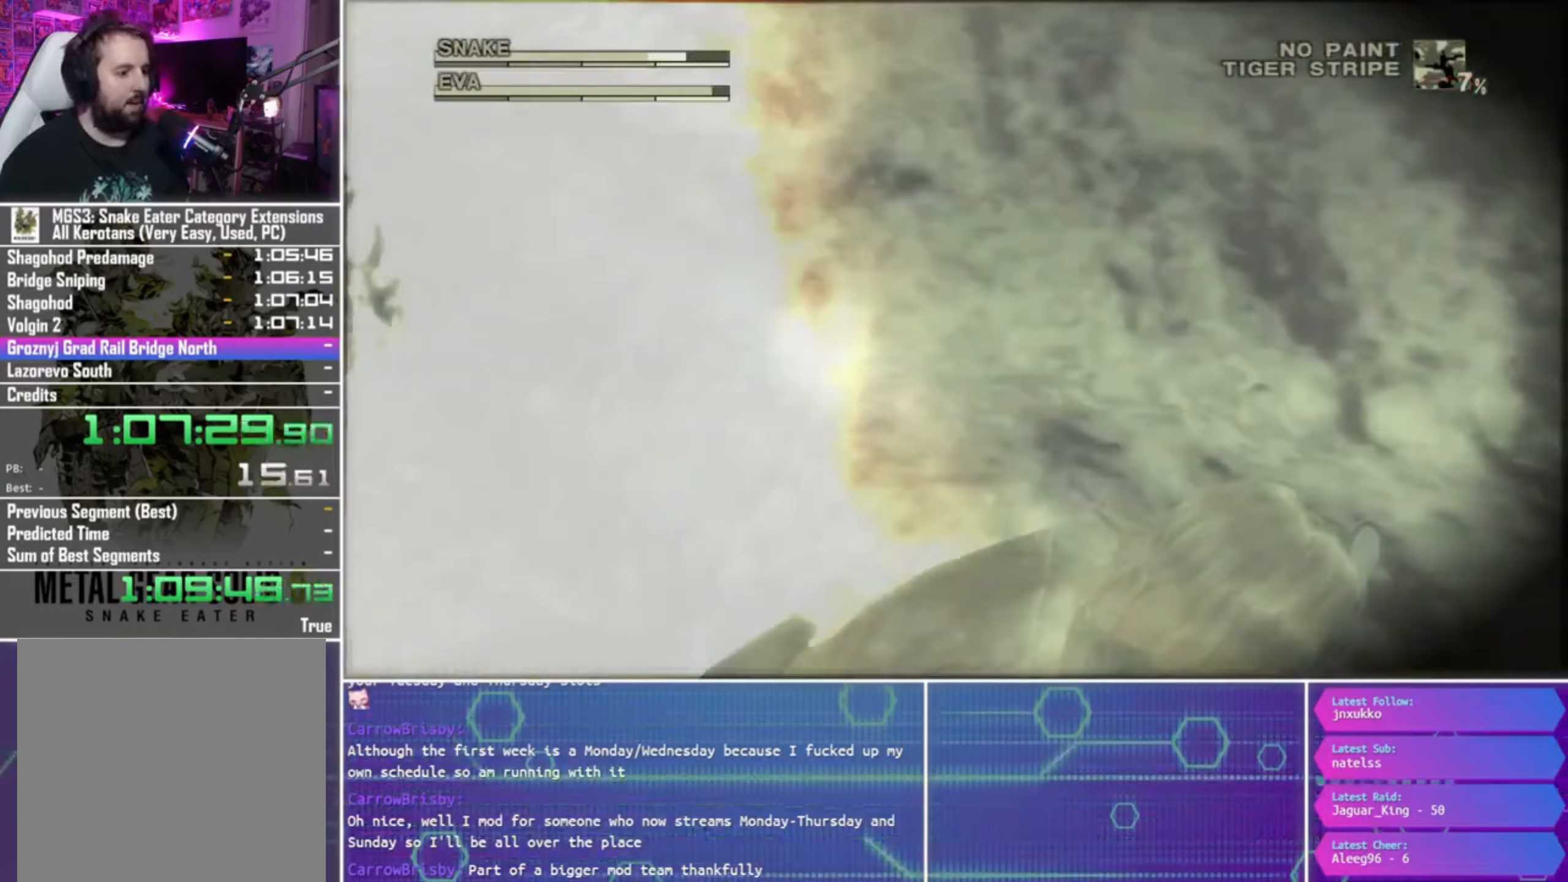
{"buttons": ["SQUARE", "R1"], "left_stick": "center", "right_stick": "center", "events": [[66, "SQUARE", "down"], [233, "left_stick", "down"], [433, "left_stick", "center"]]}
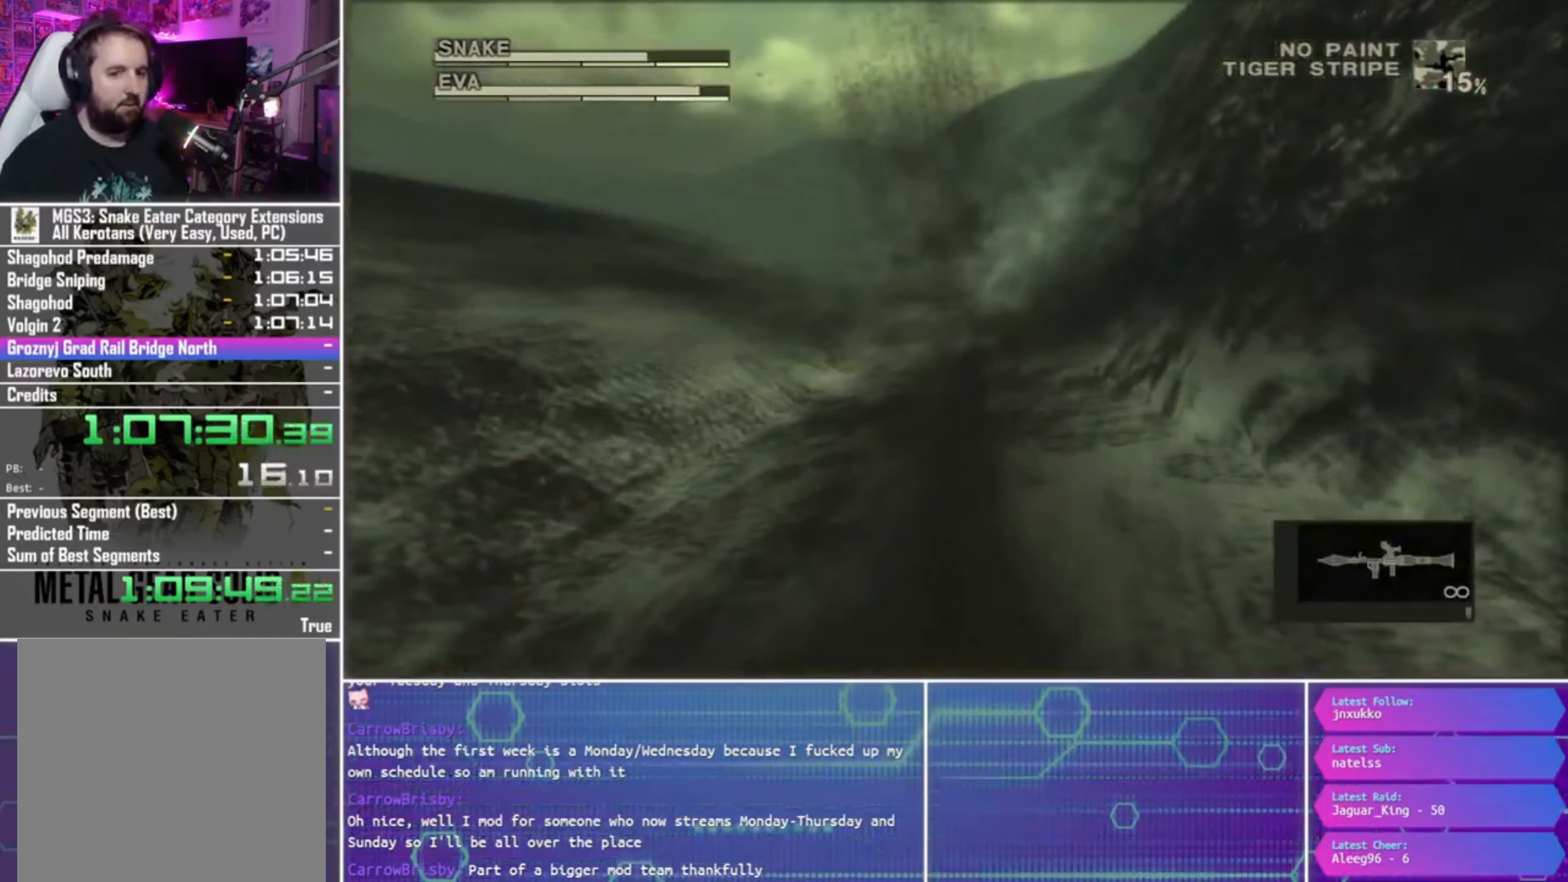
{"buttons": ["SQUARE", "R1"], "left_stick": "down", "right_stick": "center", "events": [[66, "left_stick", "down"]]}
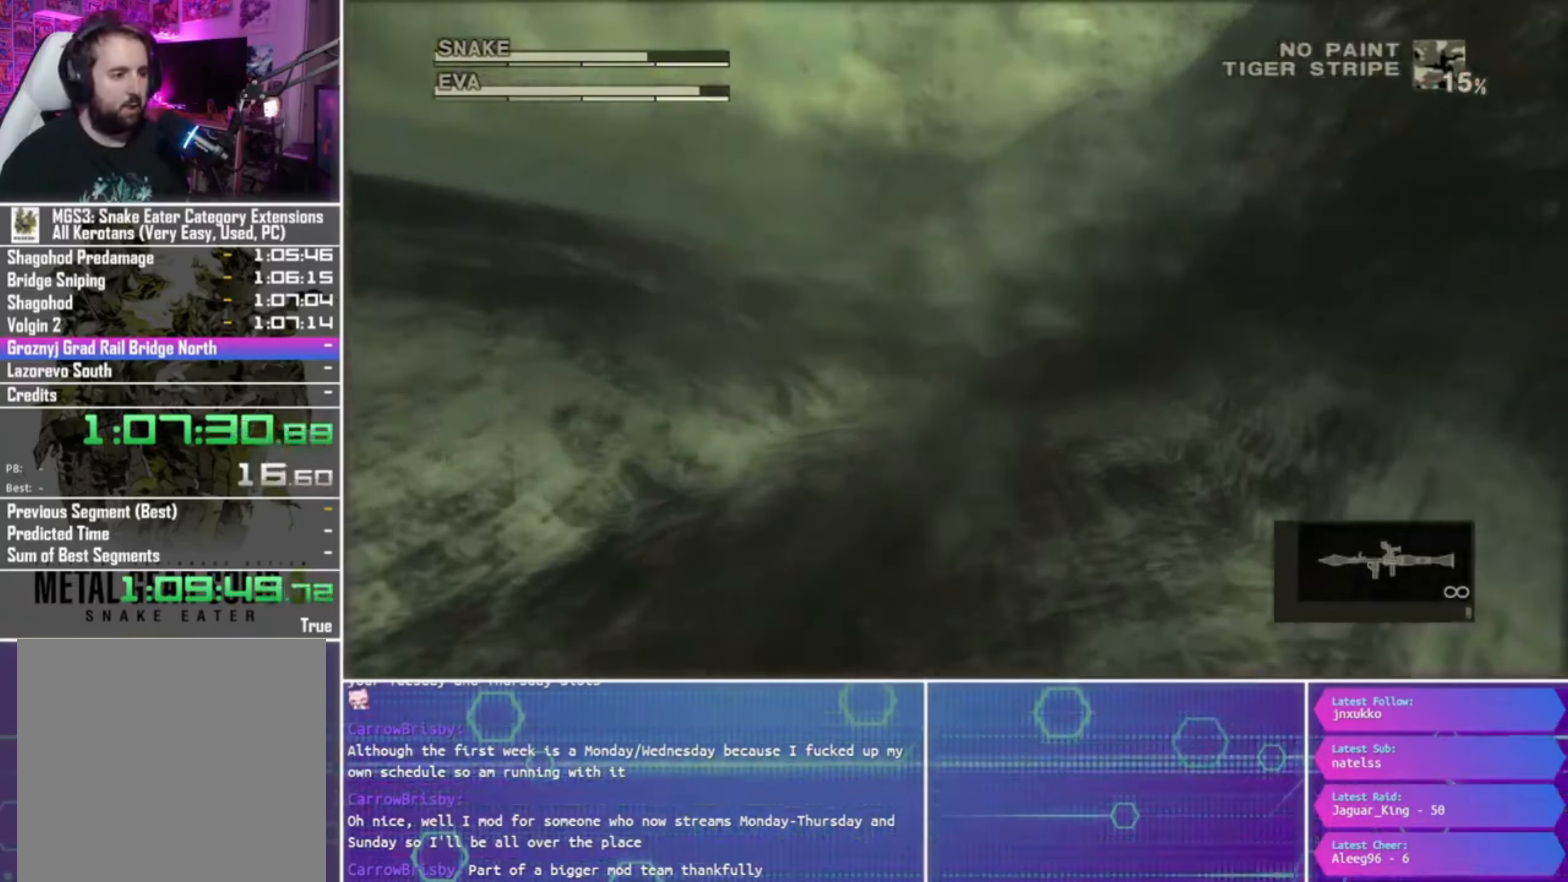
{"buttons": ["SQUARE", "R1"], "left_stick": "down", "right_stick": "center", "events": []}
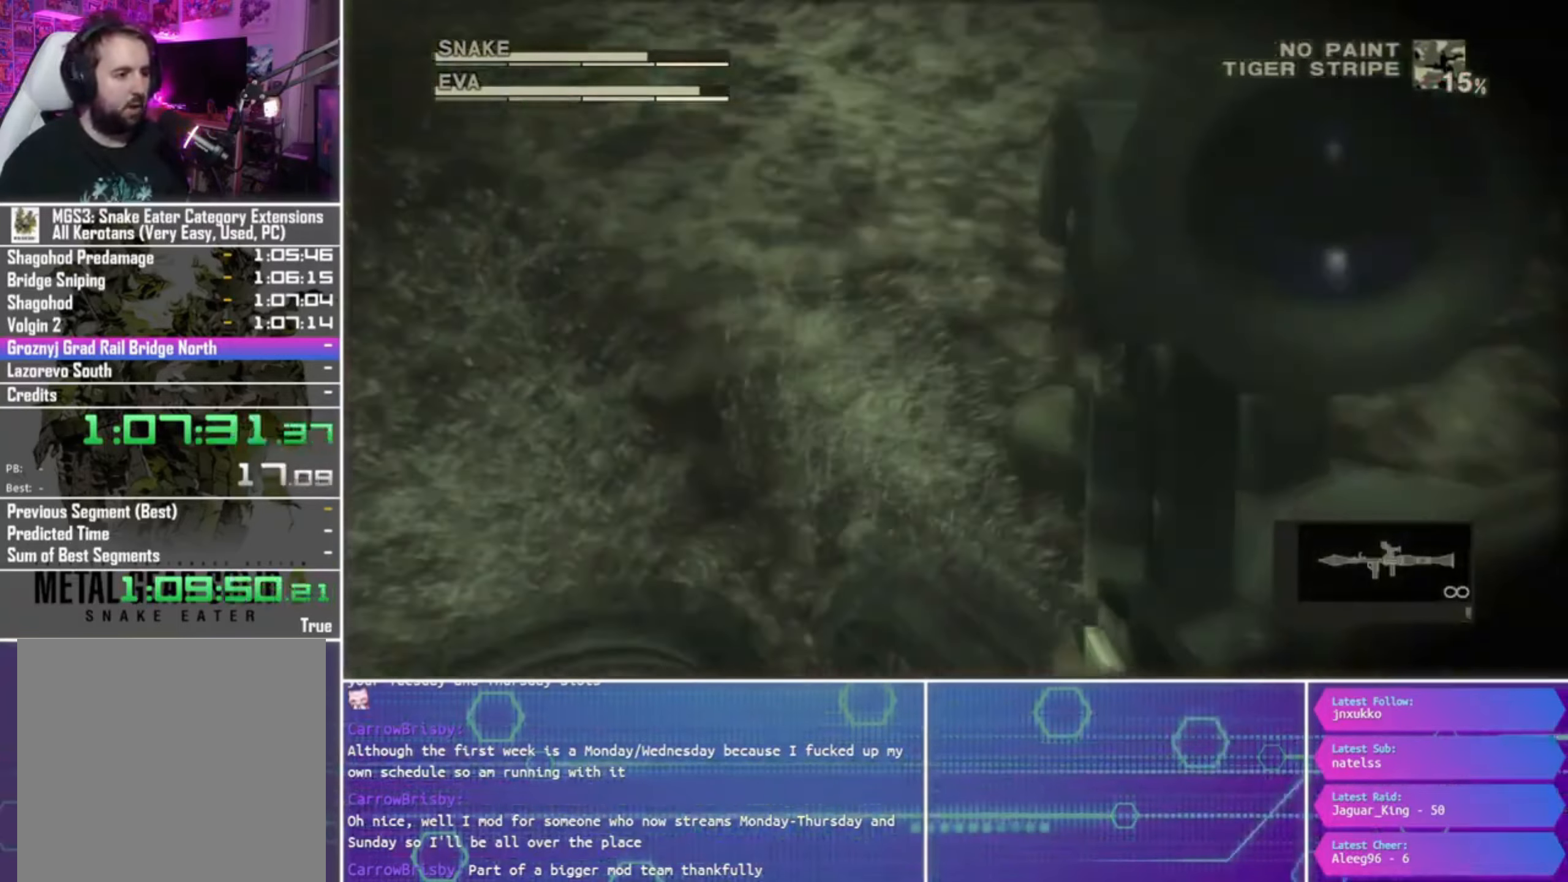
{"buttons": ["R1"], "left_stick": "center", "right_stick": "center", "events": [[267, "SQUARE", "up"], [300, "left_stick", "center"], [333, "R2", "down"], [467, "R2", "up"]]}
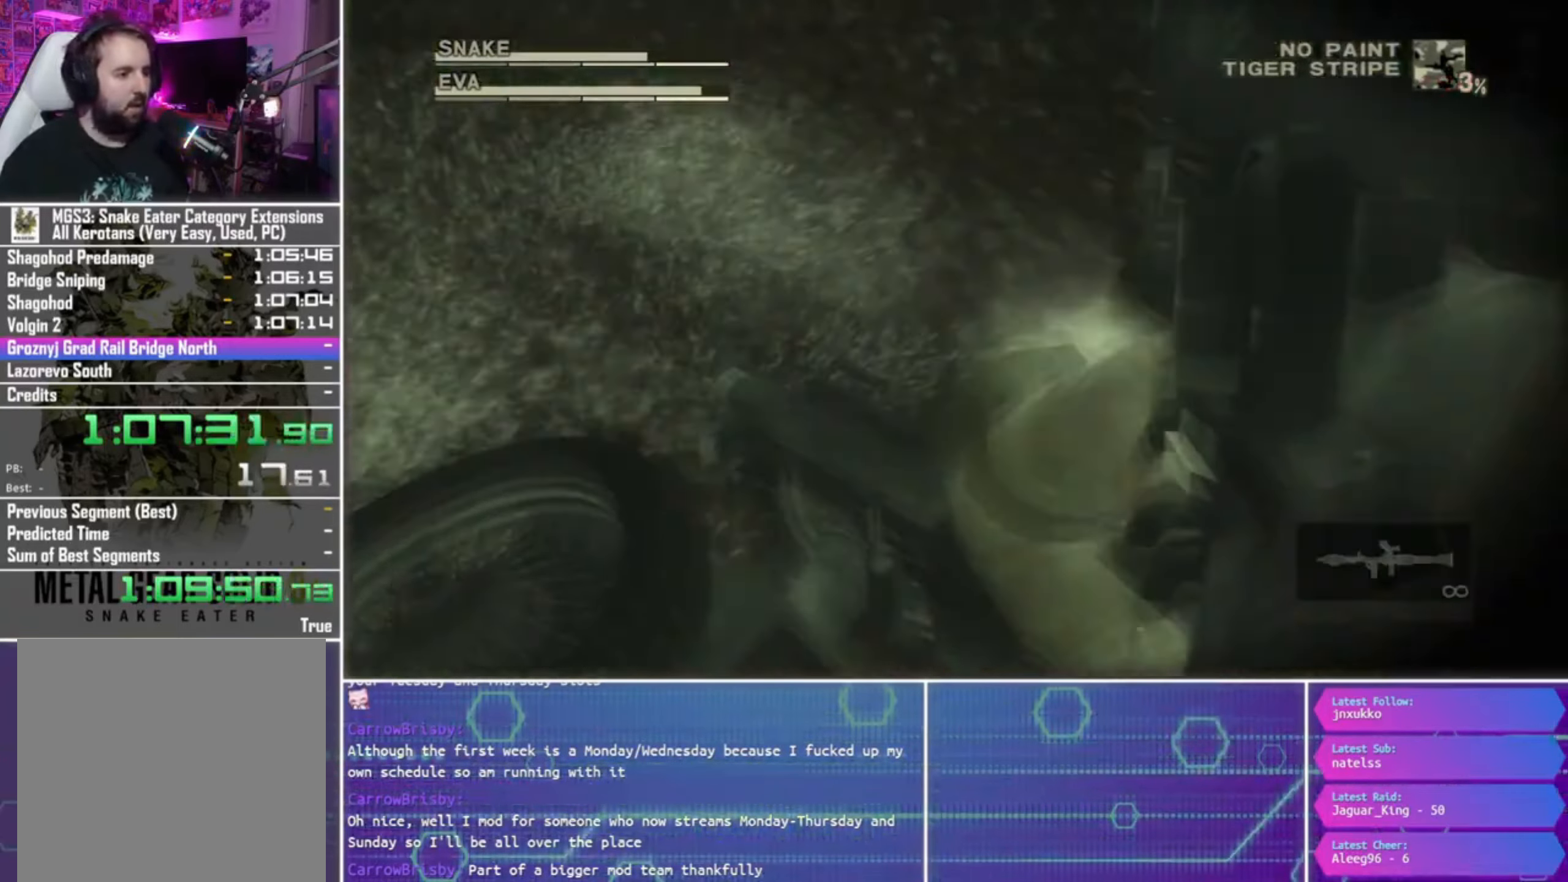
{"buttons": ["SQUARE", "R1"], "left_stick": "down-left", "right_stick": "center", "events": [[33, "R2", "down"], [133, "R2", "up"], [233, "SQUARE", "down"], [433, "left_stick", "down-left"]]}
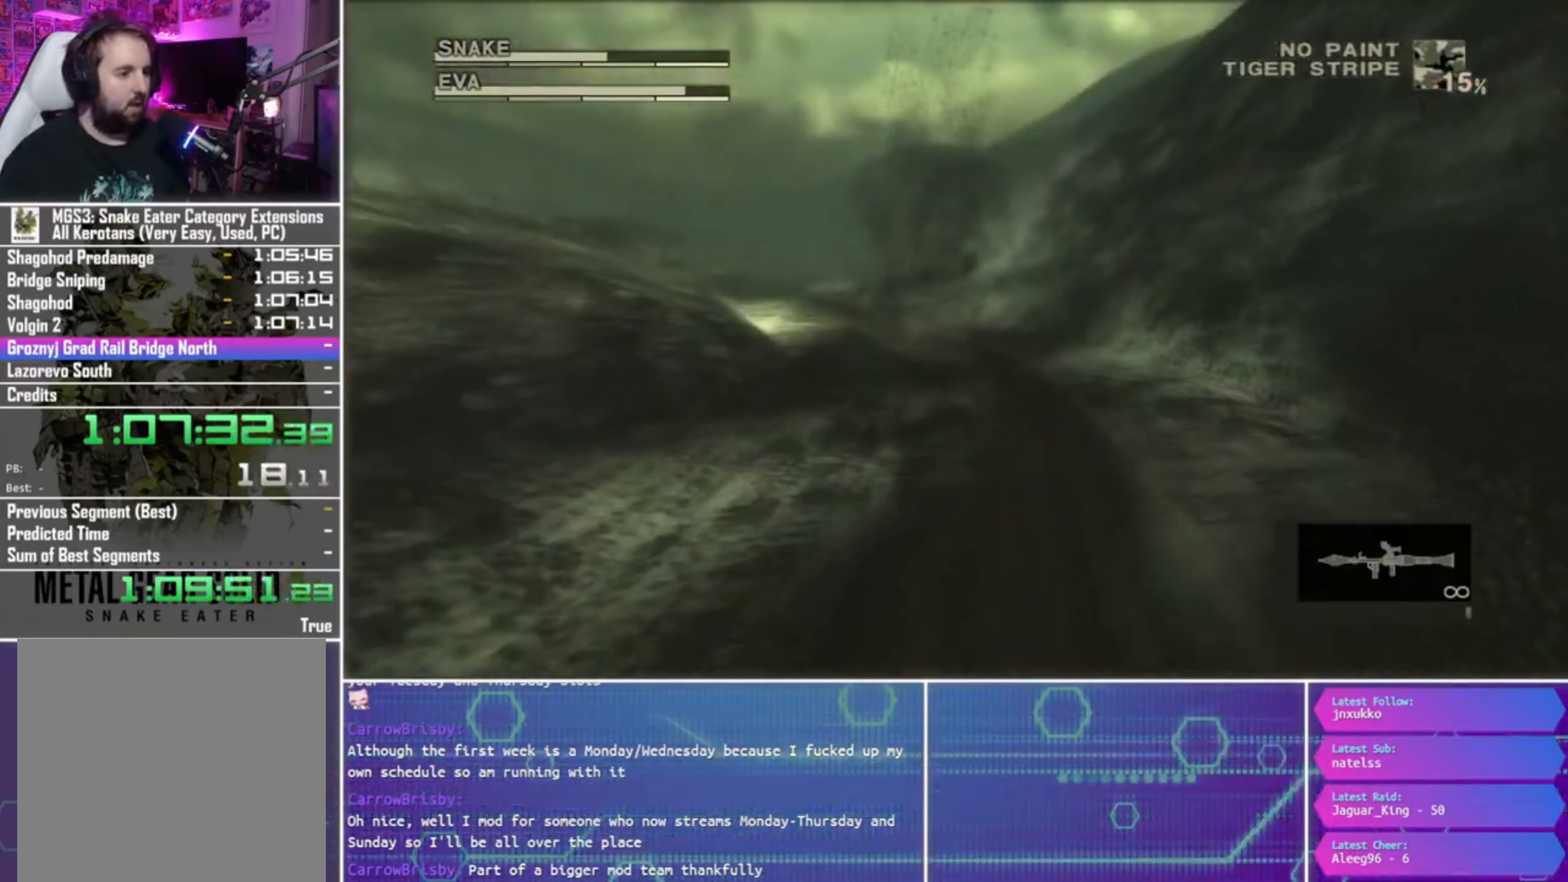
{"buttons": ["SQUARE", "R1"], "left_stick": "down", "right_stick": "center", "events": [[333, "left_stick", "down"]]}
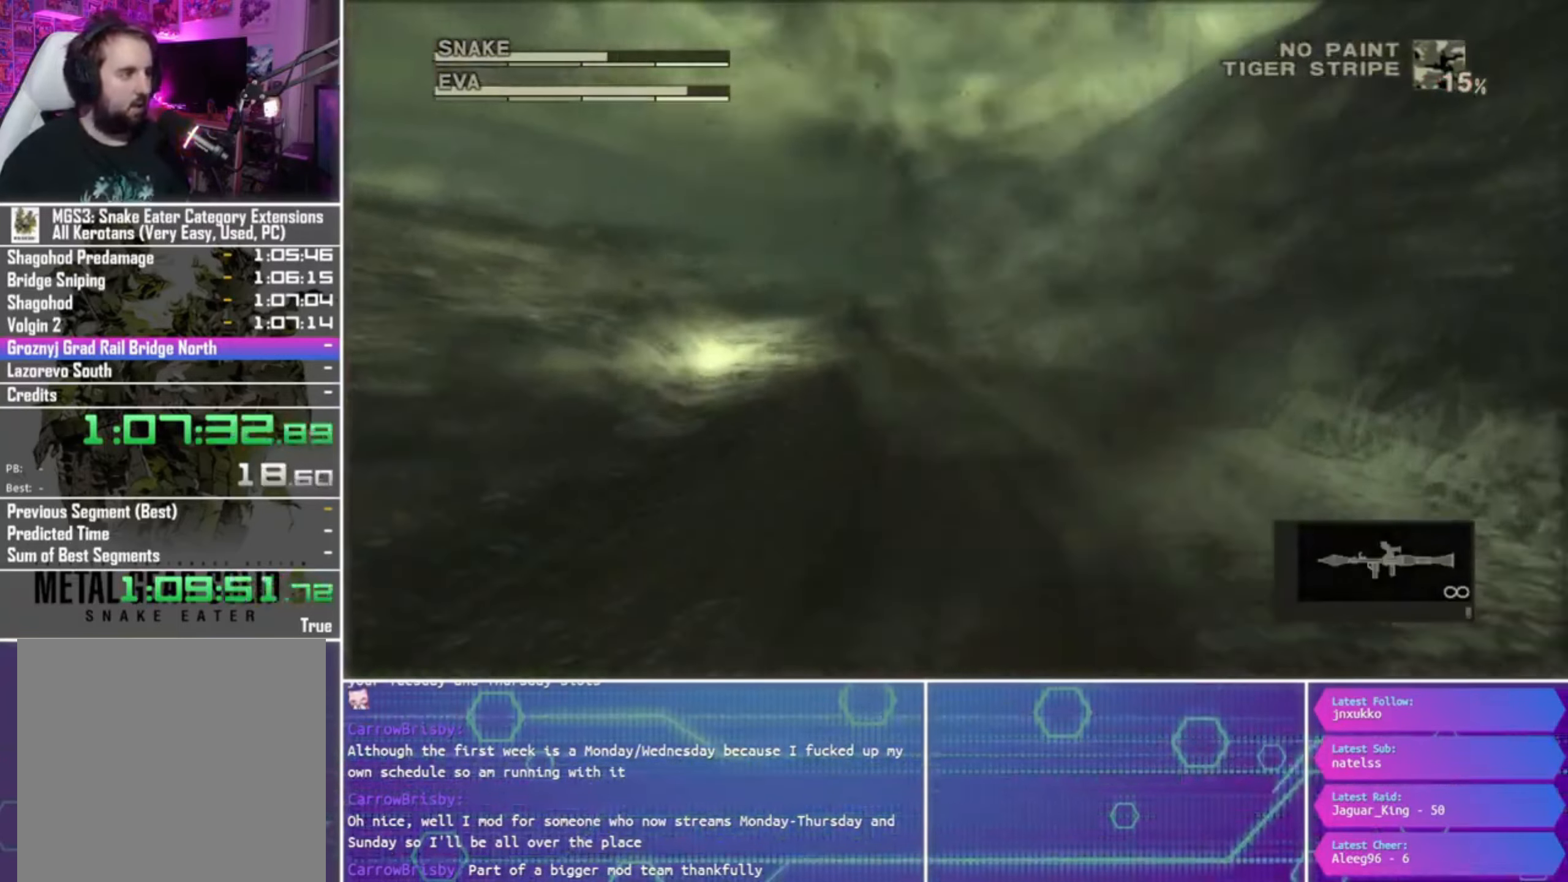
{"buttons": ["SQUARE", "R1"], "left_stick": "down", "right_stick": "center", "events": []}
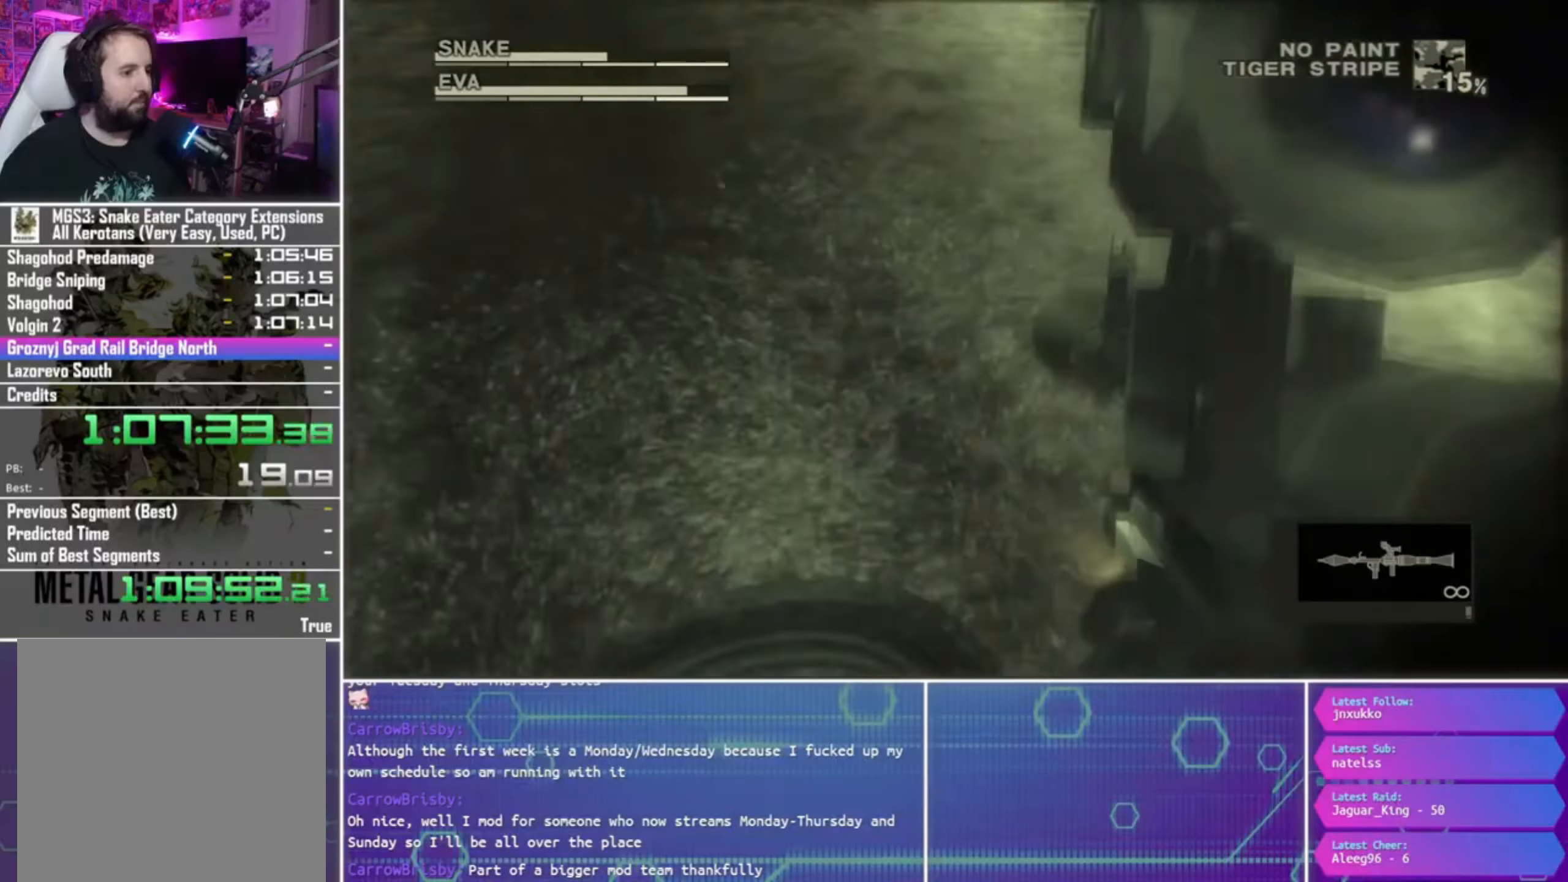
{"buttons": ["R1", "R2"], "left_stick": "center", "right_stick": "center", "events": [[267, "SQUARE", "up"], [367, "left_stick", "center"], [400, "R2", "down"]]}
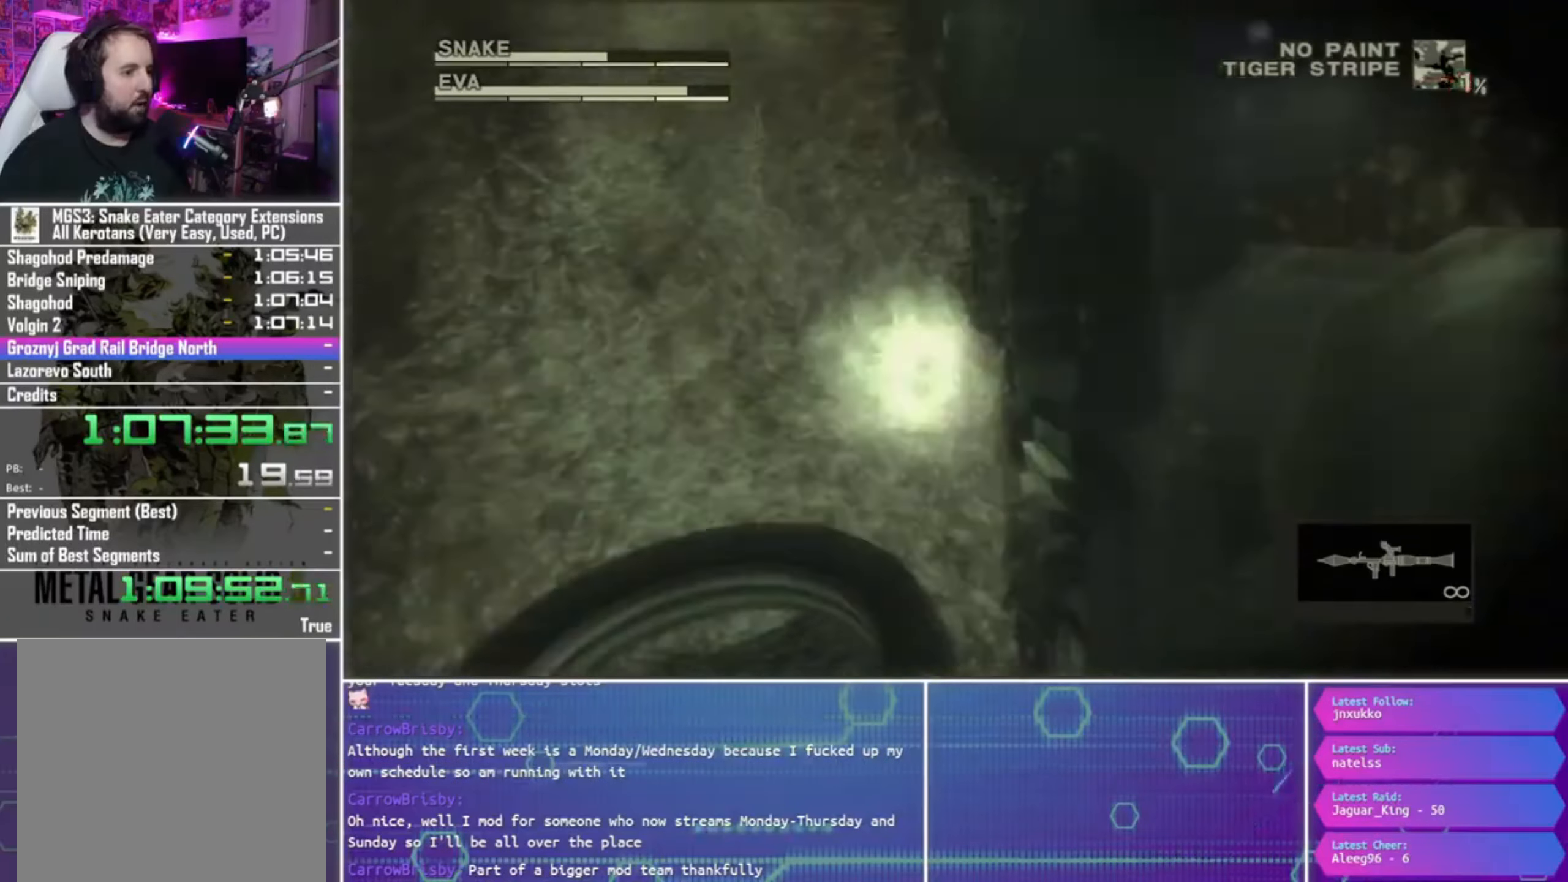
{"buttons": ["SQUARE", "R1"], "left_stick": "center", "right_stick": "center", "events": [[33, "R2", "up"], [67, "R2", "down"], [200, "R2", "up"], [300, "SQUARE", "down"]]}
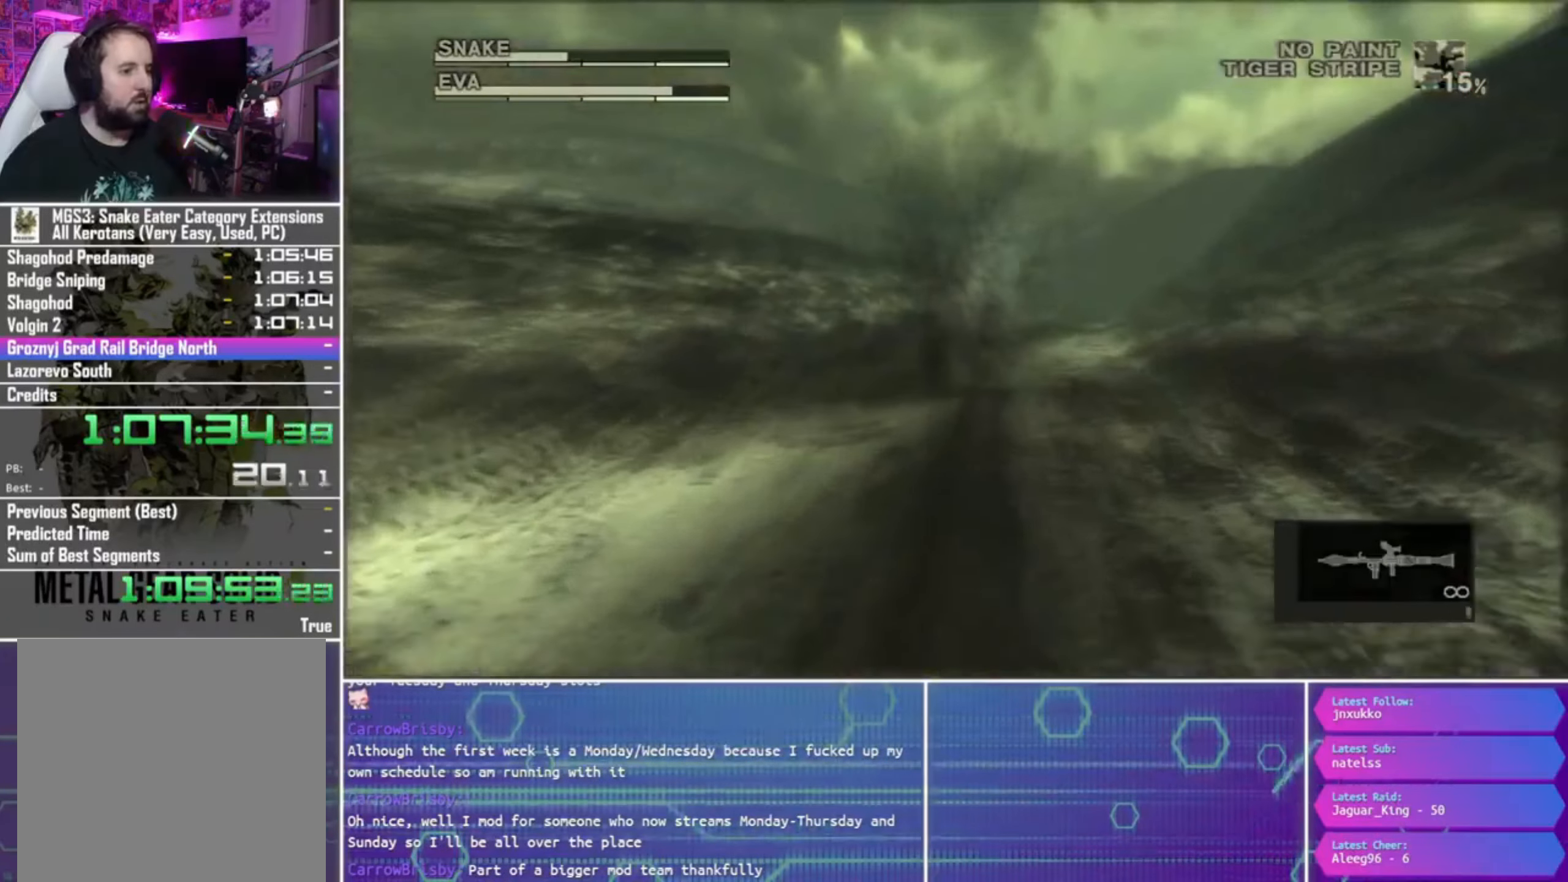
{"buttons": ["SQUARE", "R1"], "left_stick": "center", "right_stick": "center", "events": []}
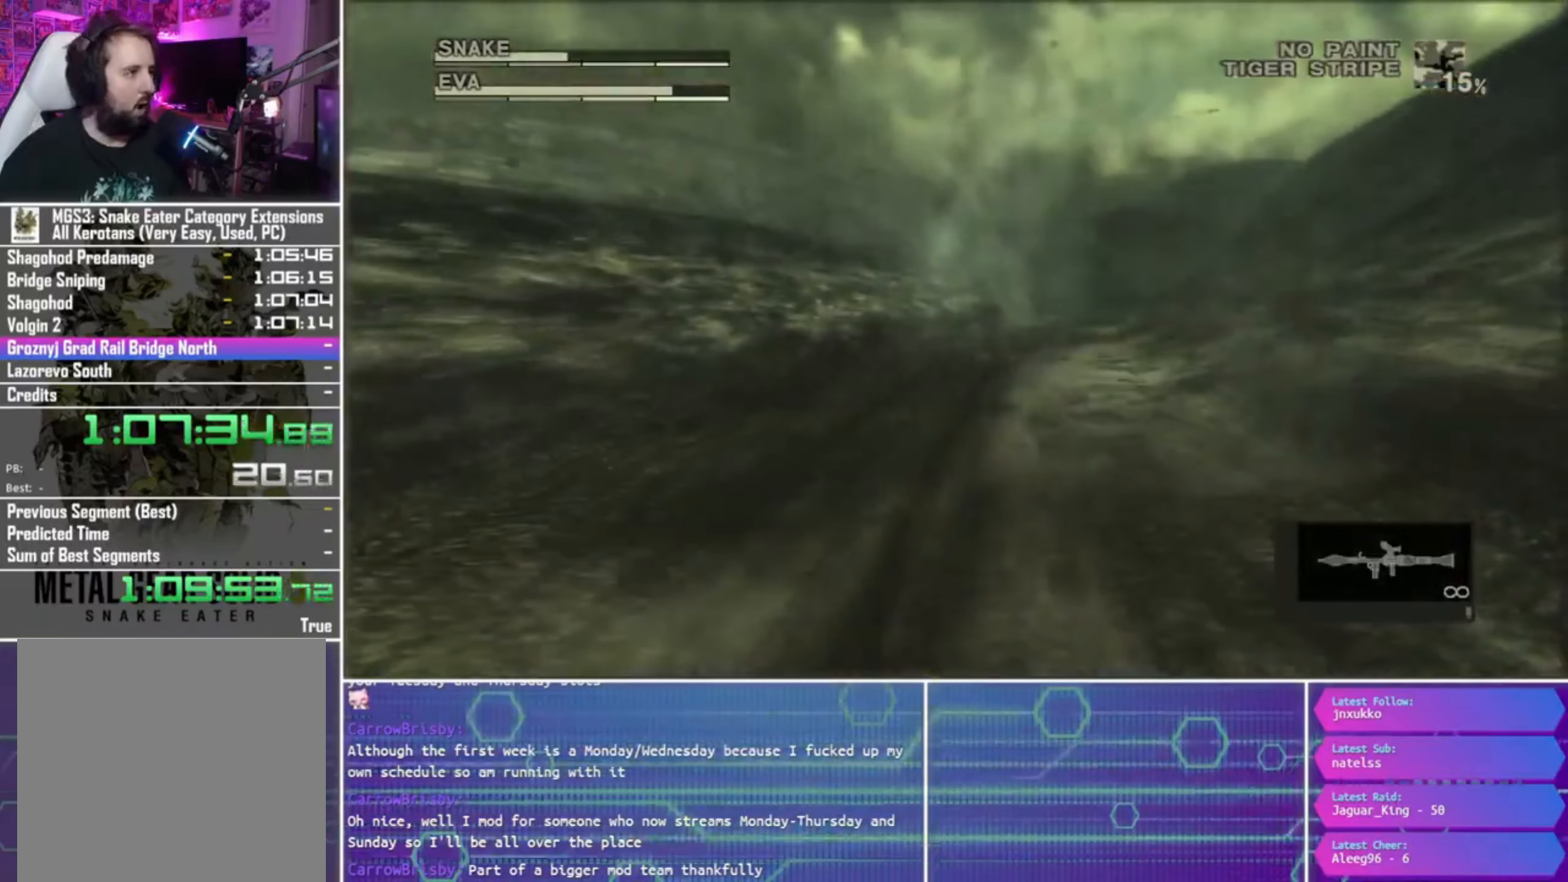
{"buttons": ["SQUARE", "R1"], "left_stick": "down", "right_stick": "center", "events": [[267, "left_stick", "down"]]}
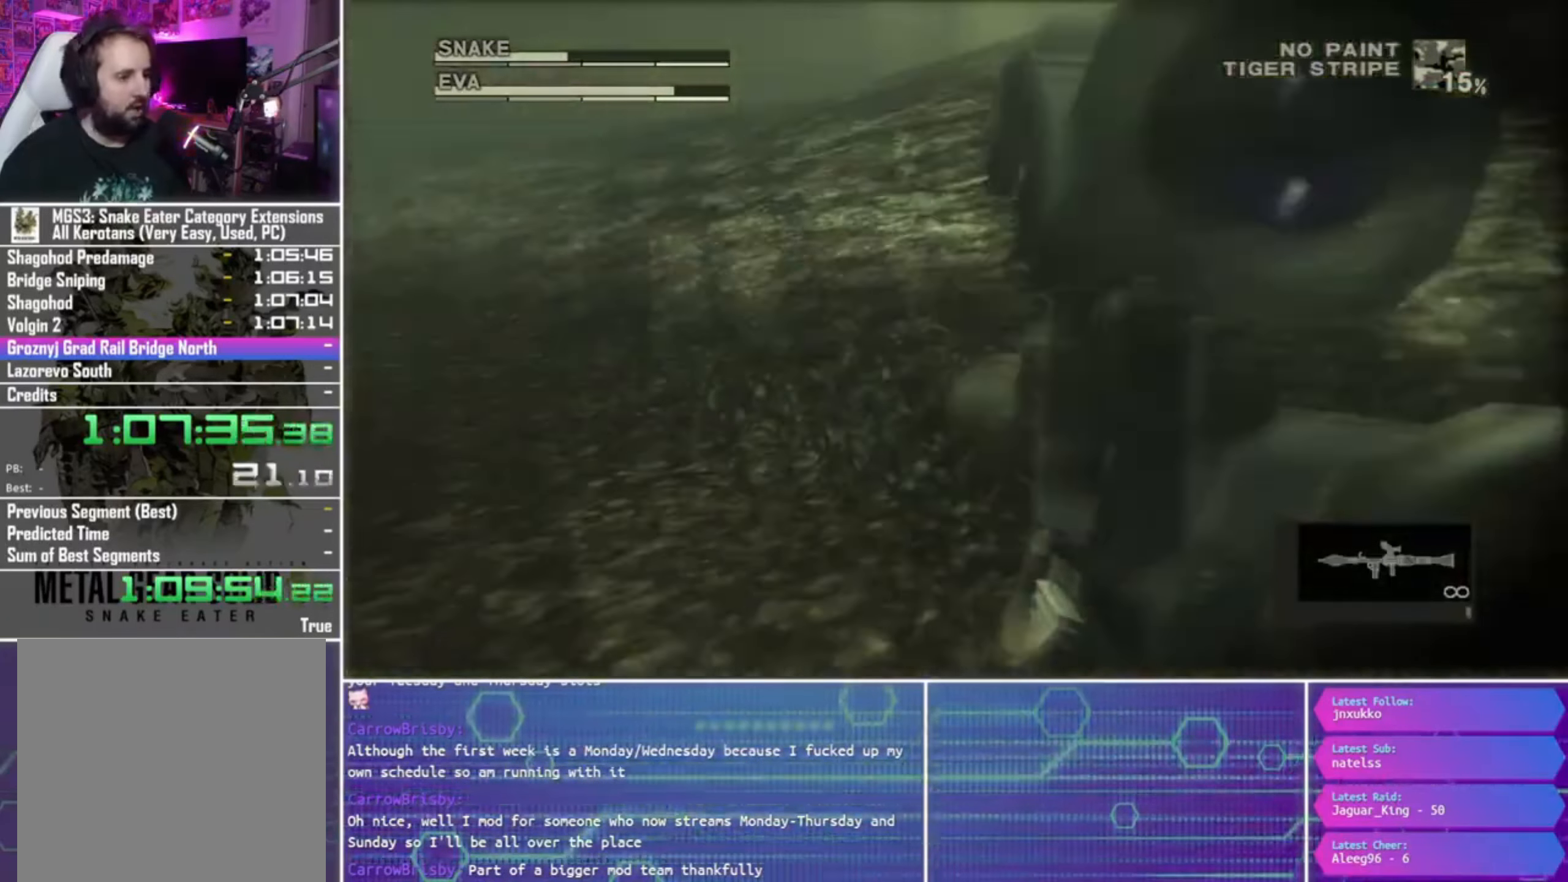
{"buttons": ["R1"], "left_stick": "down", "right_stick": "center", "events": [[500, "SQUARE", "up"]]}
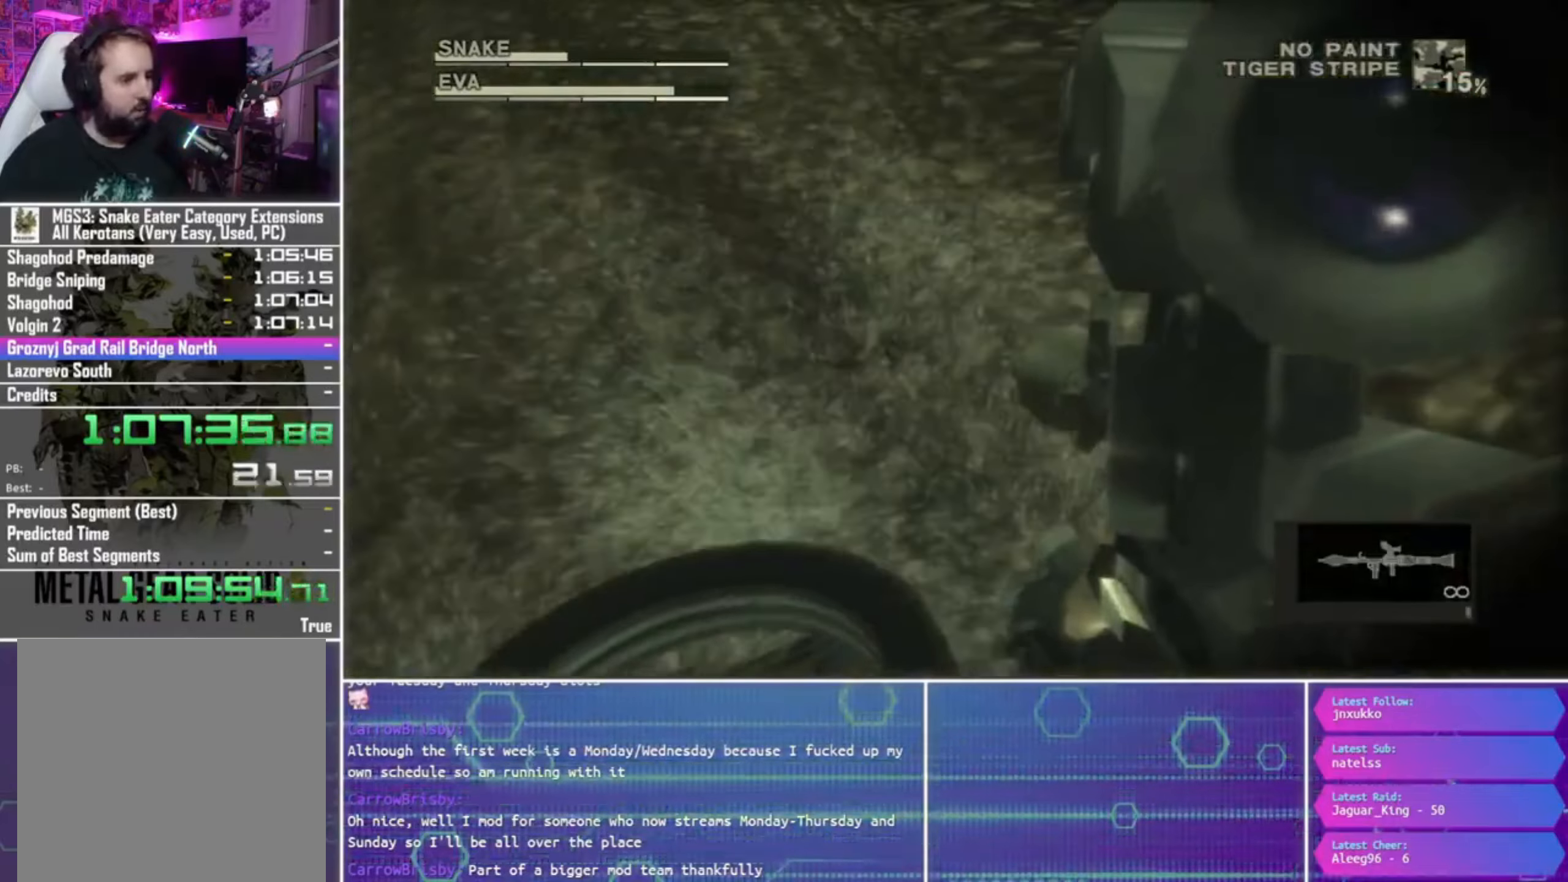
{"buttons": ["SQUARE", "R1"], "left_stick": "center", "right_stick": "center", "events": [[34, "left_stick", "center"], [67, "R2", "down"], [200, "R2", "up"], [267, "R2", "down"], [367, "R2", "up"], [434, "SQUARE", "down"]]}
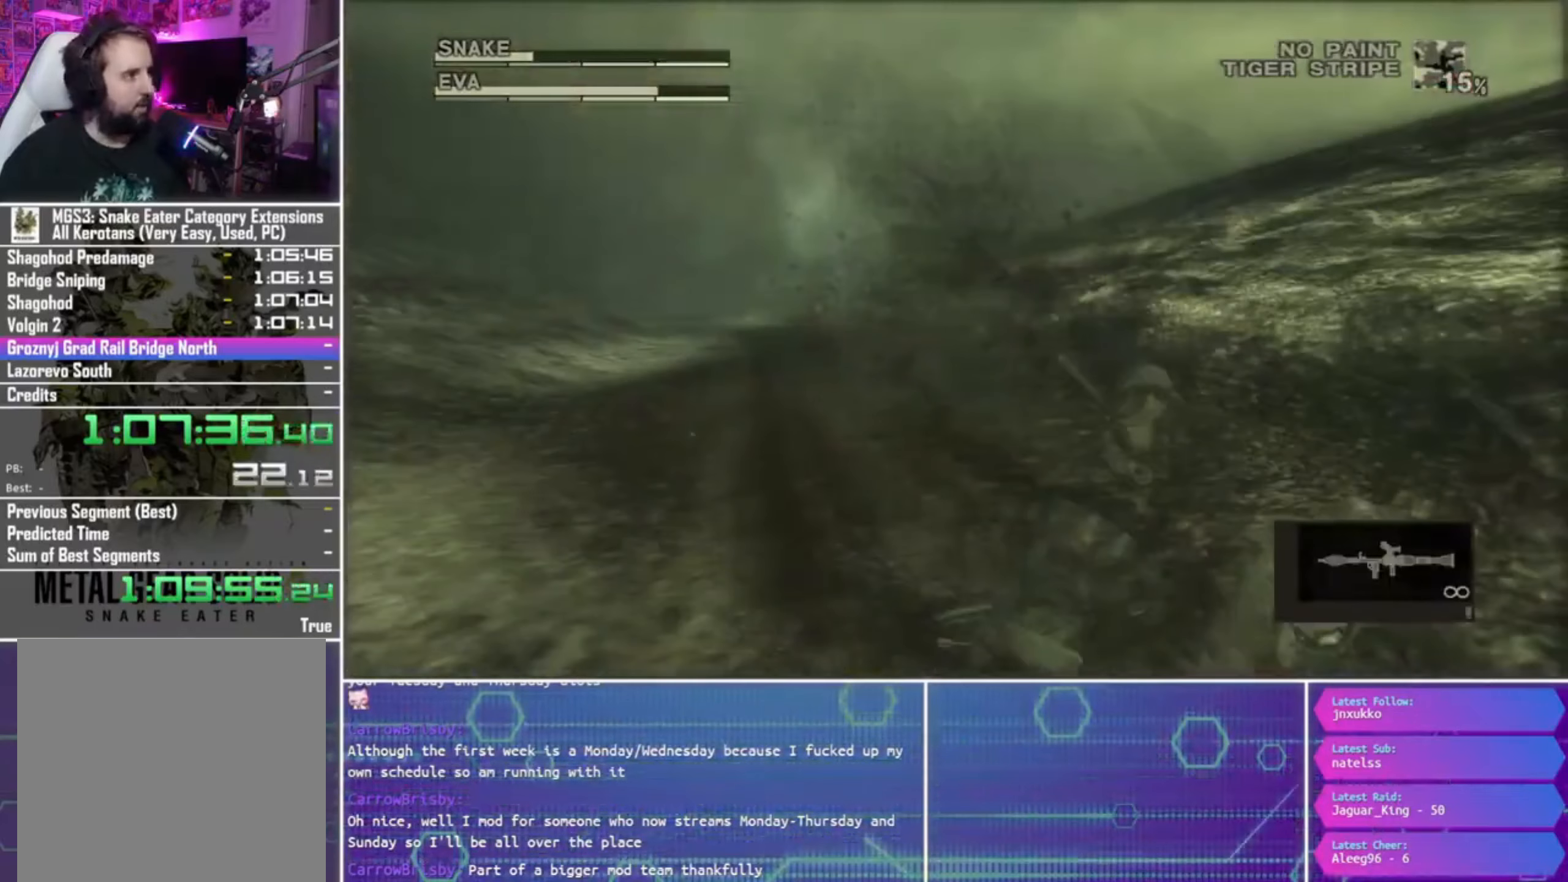
{"buttons": ["SQUARE", "R1"], "left_stick": "down", "right_stick": "center", "events": [[367, "left_stick", "down"]]}